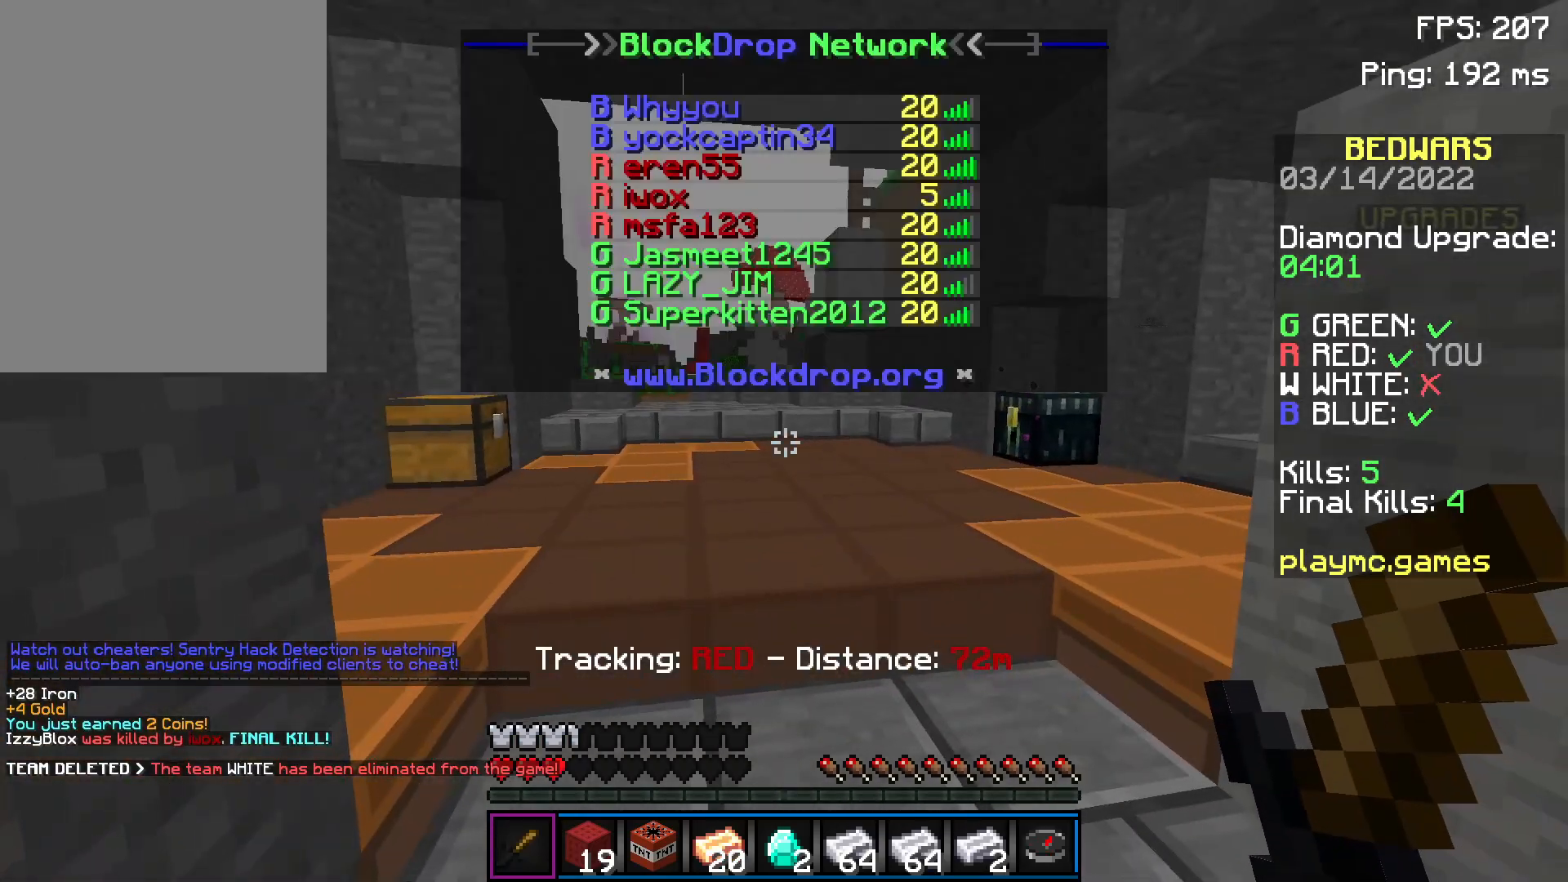
Gameplay with keyboard and mouse; each line is a JSON object with the keys and mouse buttons held at the frame after it. "events" lists presses ("down") and releases ("up") of "a", "d", "s", "space", "w", "mouse_left" and "mouse_right" between this image and that frame as [ms after this image, input, new state], when the widget could be followed in between. "mouse_left", "mouse_right" = the "left", "right" buttons of the "mouse" list. No other keys are recorded. Fast repeated clicks can show as one long hold. Not read: mouse_move.
{"keys": ["s"], "mouse": [], "events": [[184, "mouse_left", "down"], [234, "mouse_left", "up"], [284, "mouse_left", "down"], [484, "mouse_left", "up"], [484, "s", "down"]]}
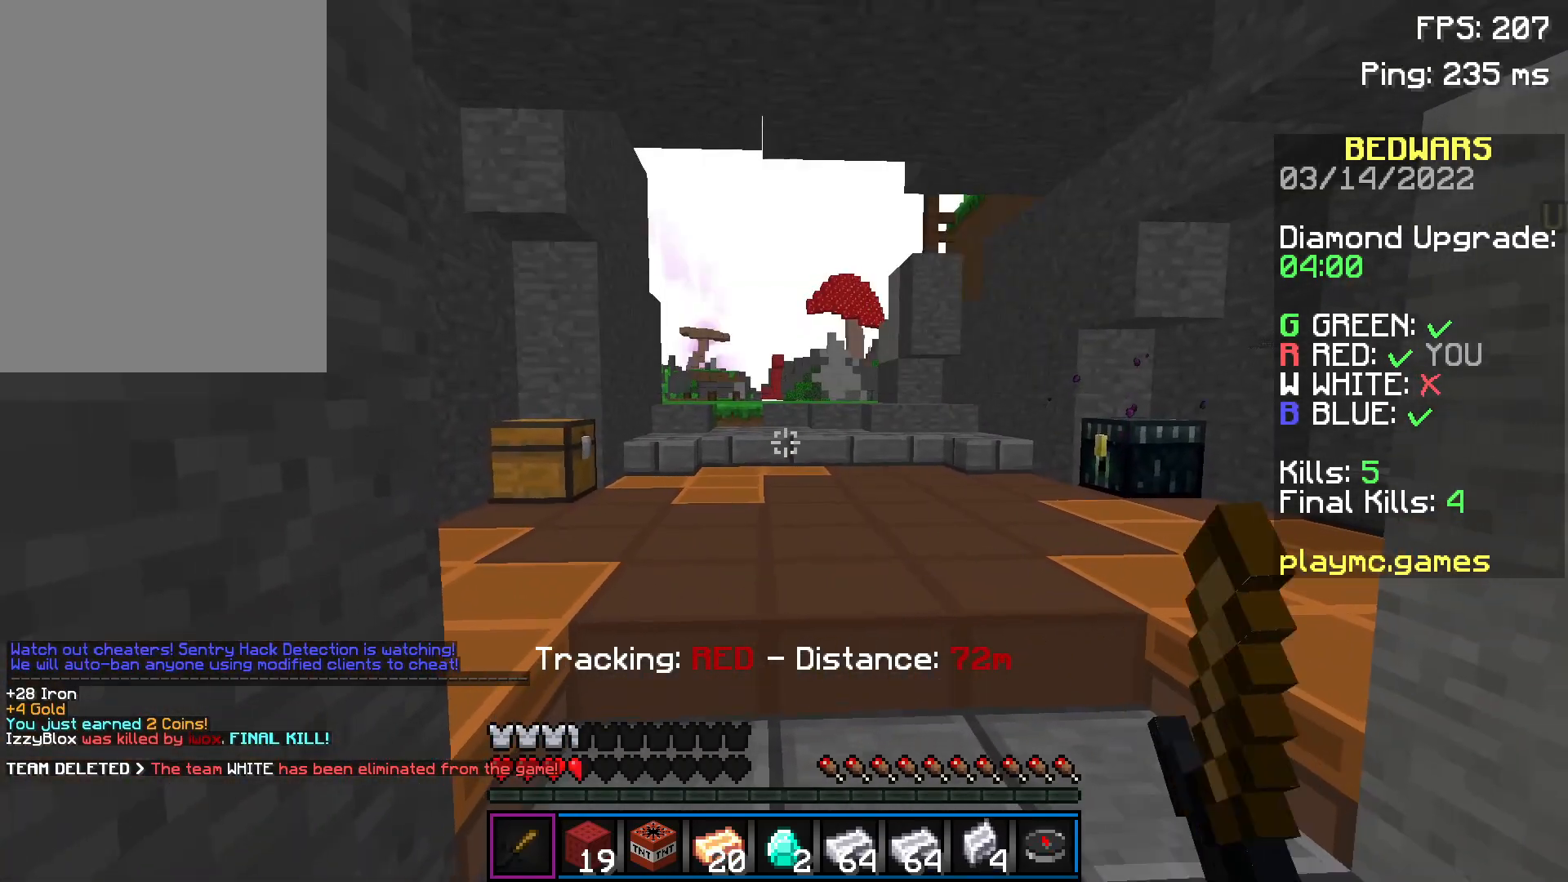
{"keys": ["a", "w"], "mouse": [], "events": [[233, "d", "down"], [233, "s", "up"], [284, "mouse_left", "down"], [384, "mouse_left", "up"], [384, "w", "down"], [434, "d", "up"], [434, "mouse_left", "down"], [484, "a", "down"], [484, "mouse_left", "up"]]}
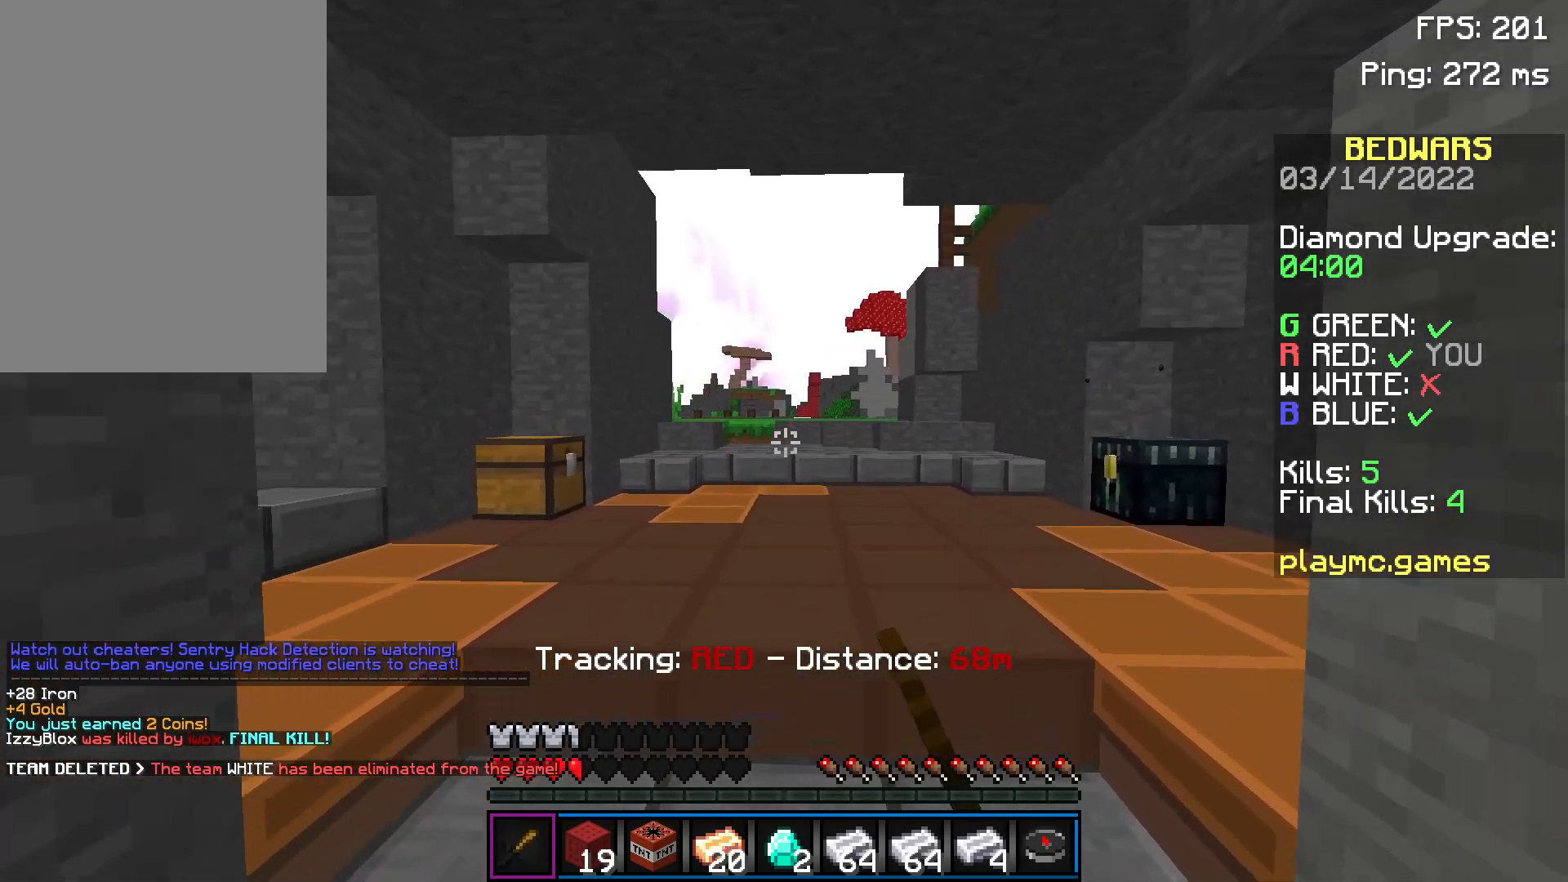
{"keys": ["w"], "mouse": ["left"], "events": [[34, "mouse_left", "down"], [84, "mouse_left", "up"], [134, "a", "up"], [134, "d", "down"], [134, "mouse_left", "down"], [184, "w", "up"], [234, "mouse_left", "up"], [234, "w", "down"], [384, "d", "up"], [484, "mouse_left", "down"]]}
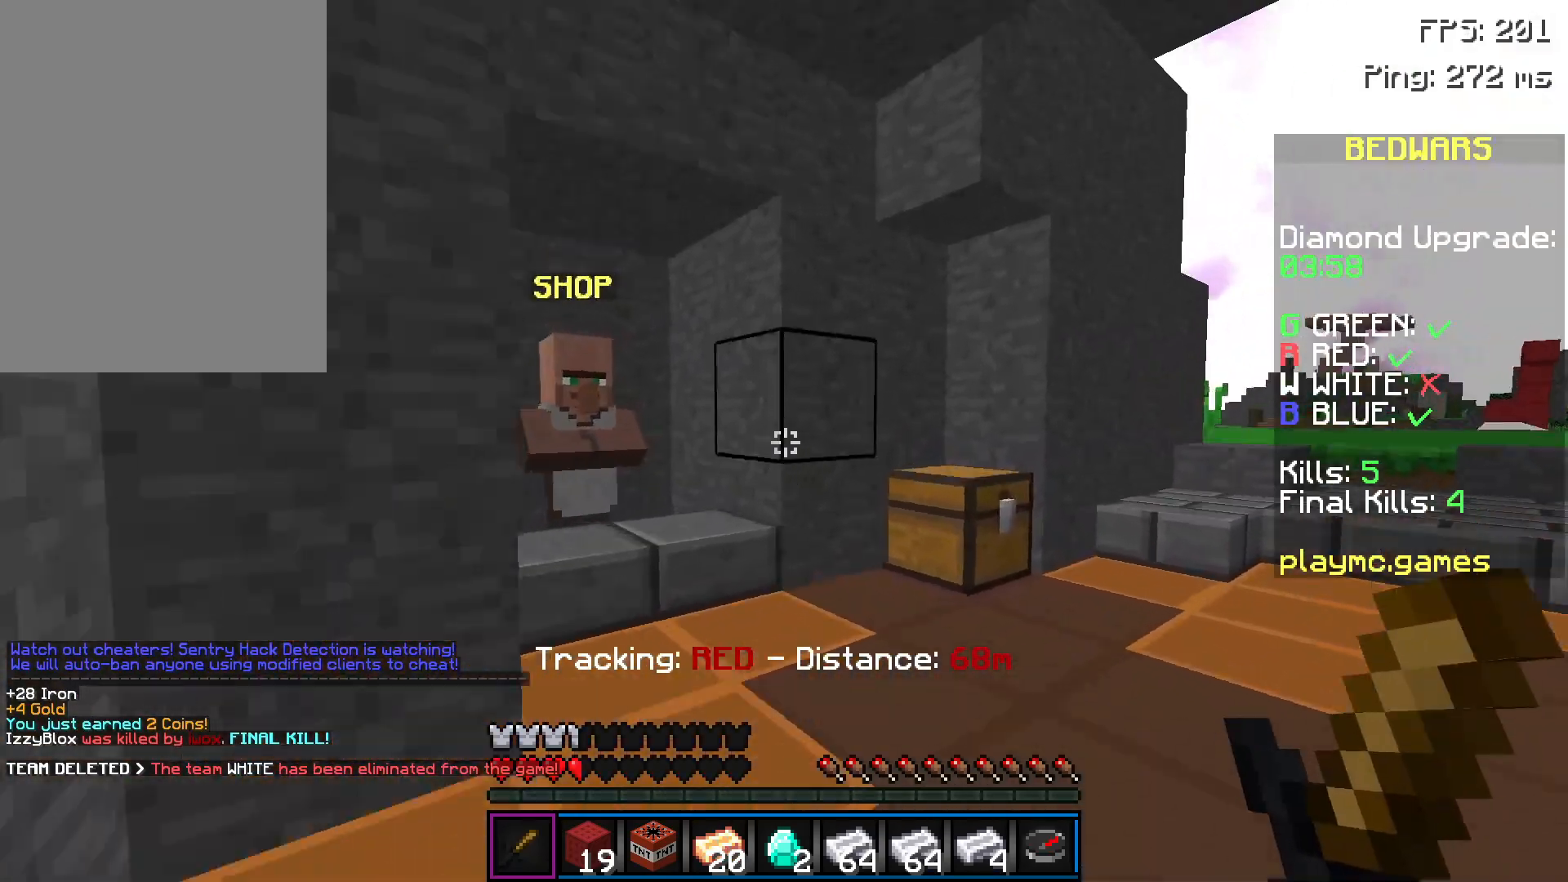
{"keys": [], "mouse": ["right"], "events": [[33, "mouse_left", "up"], [83, "mouse_left", "down"], [233, "mouse_left", "up"], [434, "mouse_right", "down"], [434, "w", "up"]]}
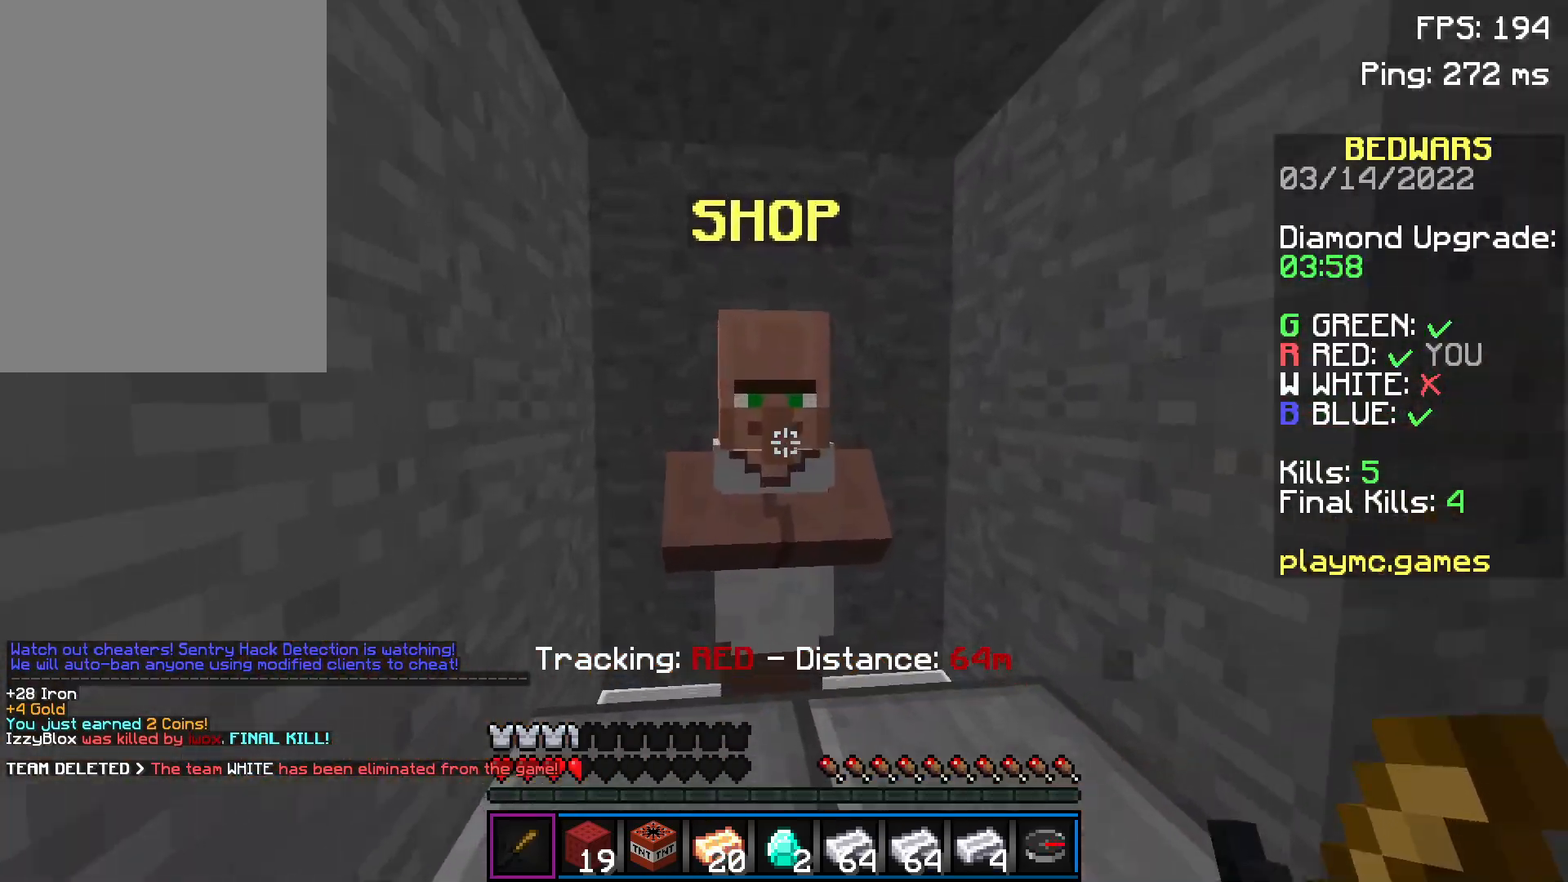
{"keys": [], "mouse": [], "events": [[34, "mouse_right", "up"]]}
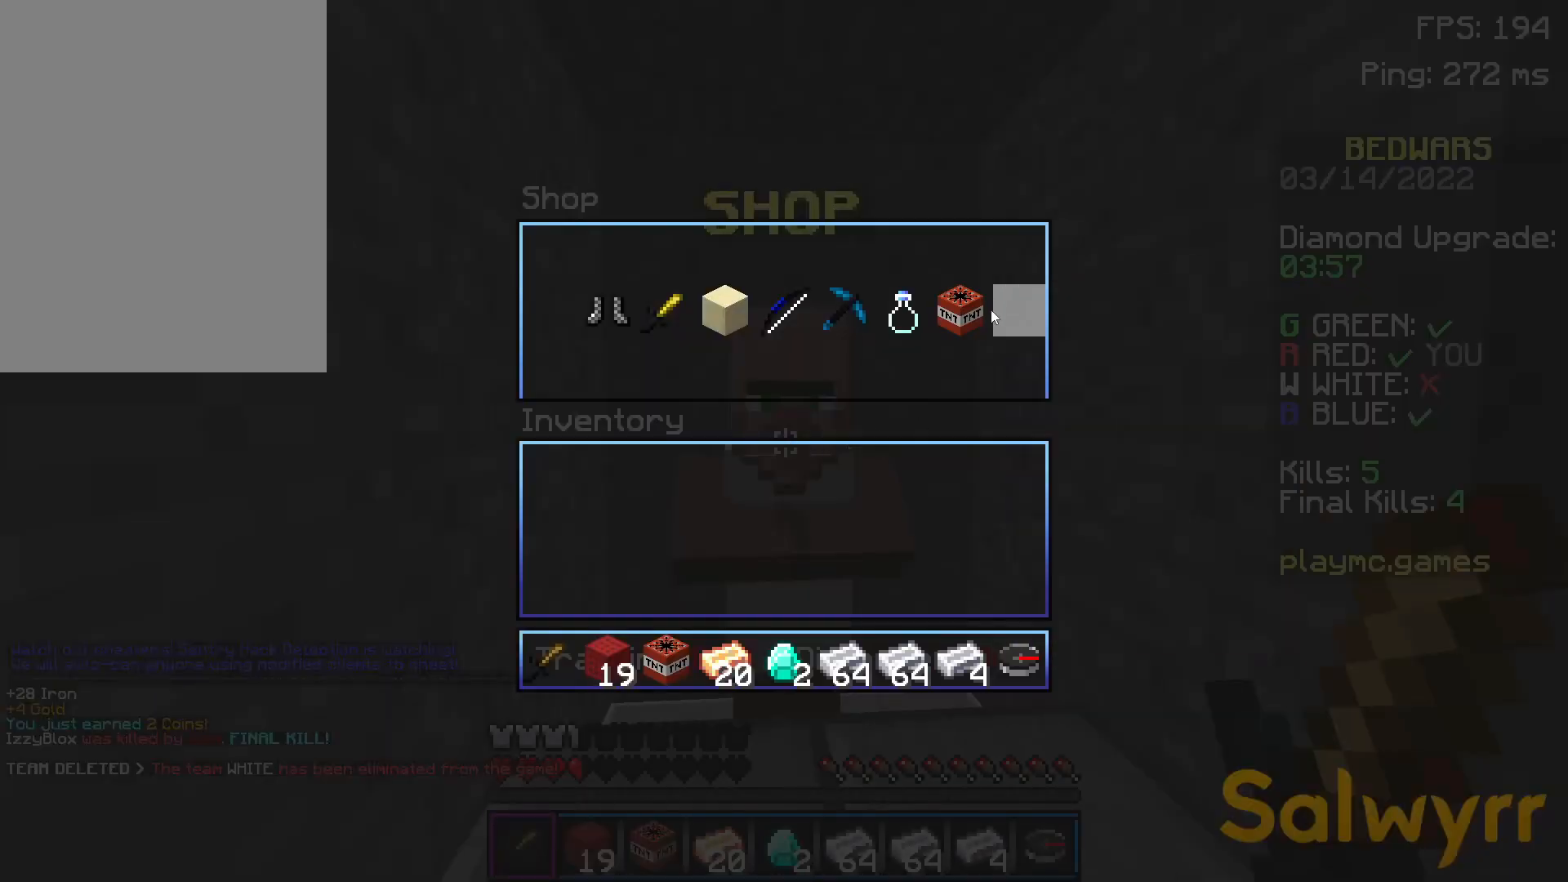
{"keys": [], "mouse": [], "events": []}
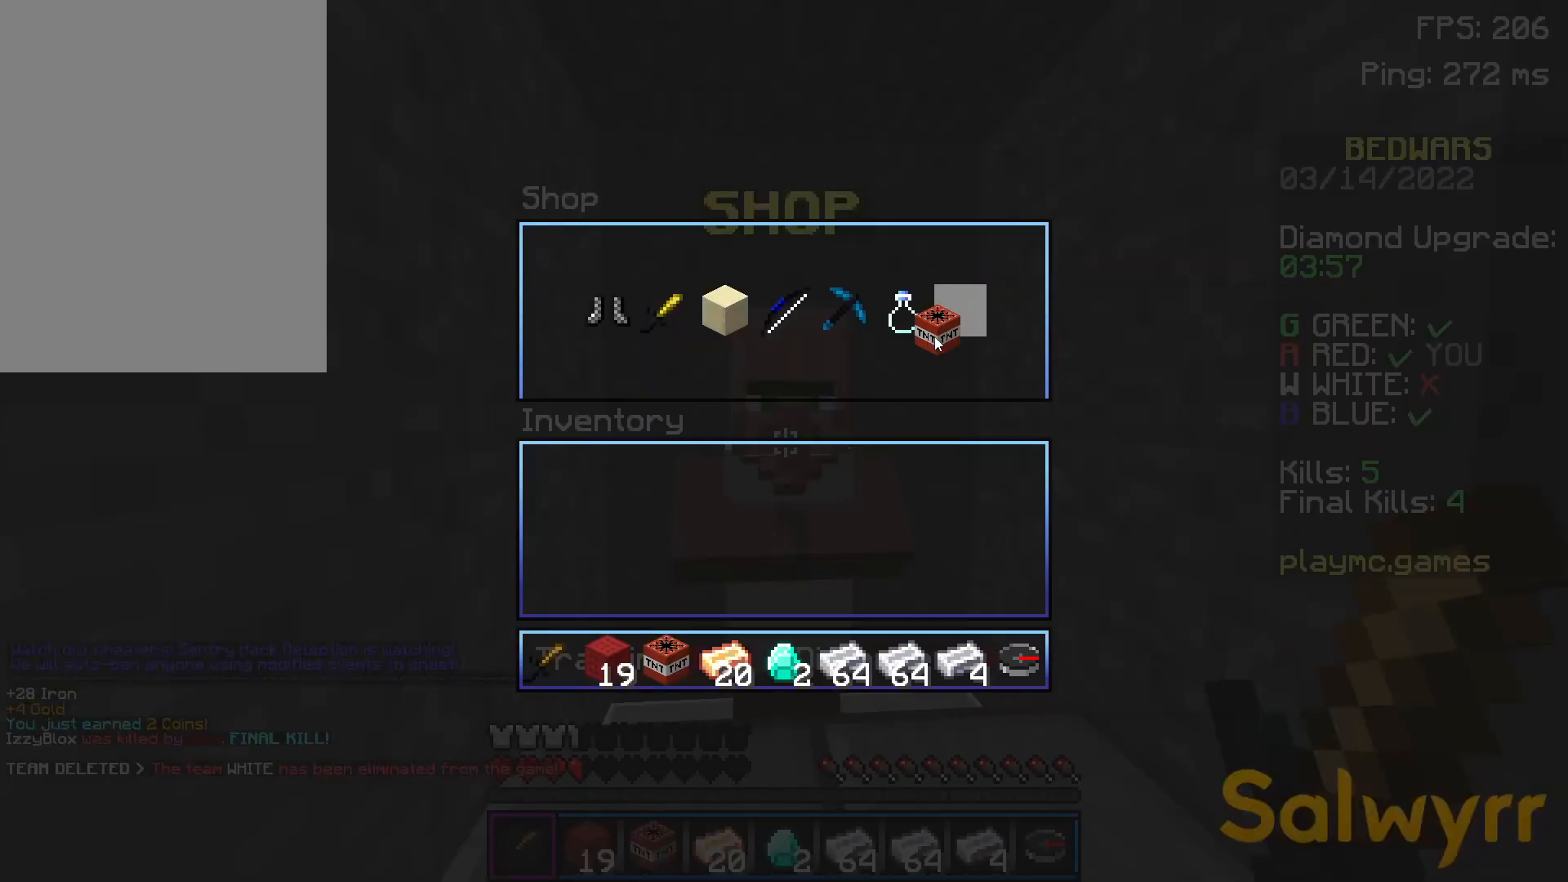
{"keys": [], "mouse": [], "events": []}
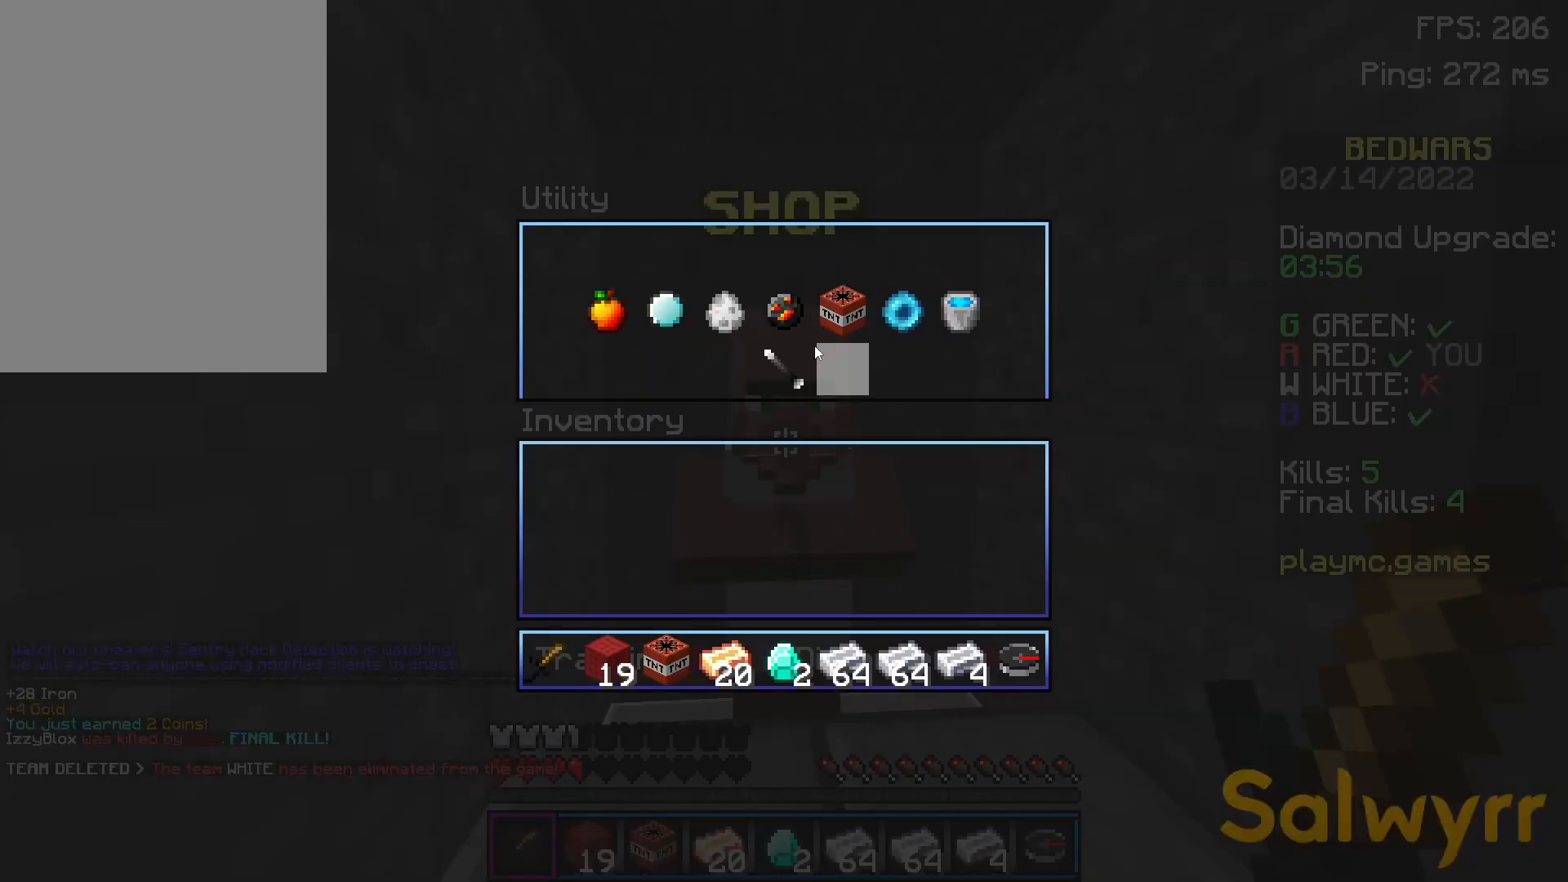
{"keys": [], "mouse": [], "events": []}
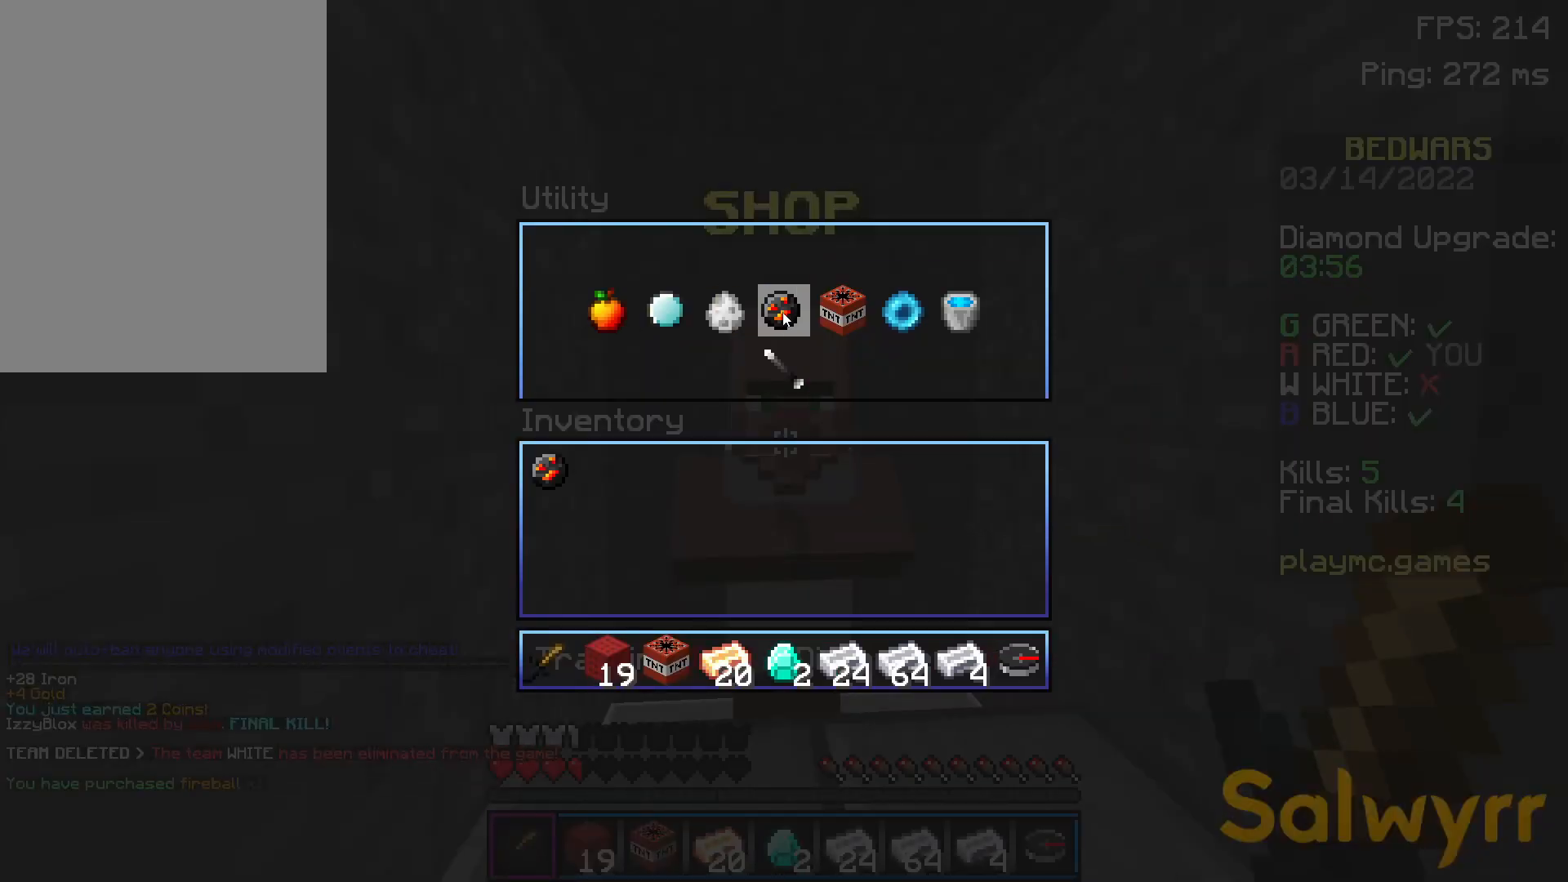
{"keys": [], "mouse": [], "events": []}
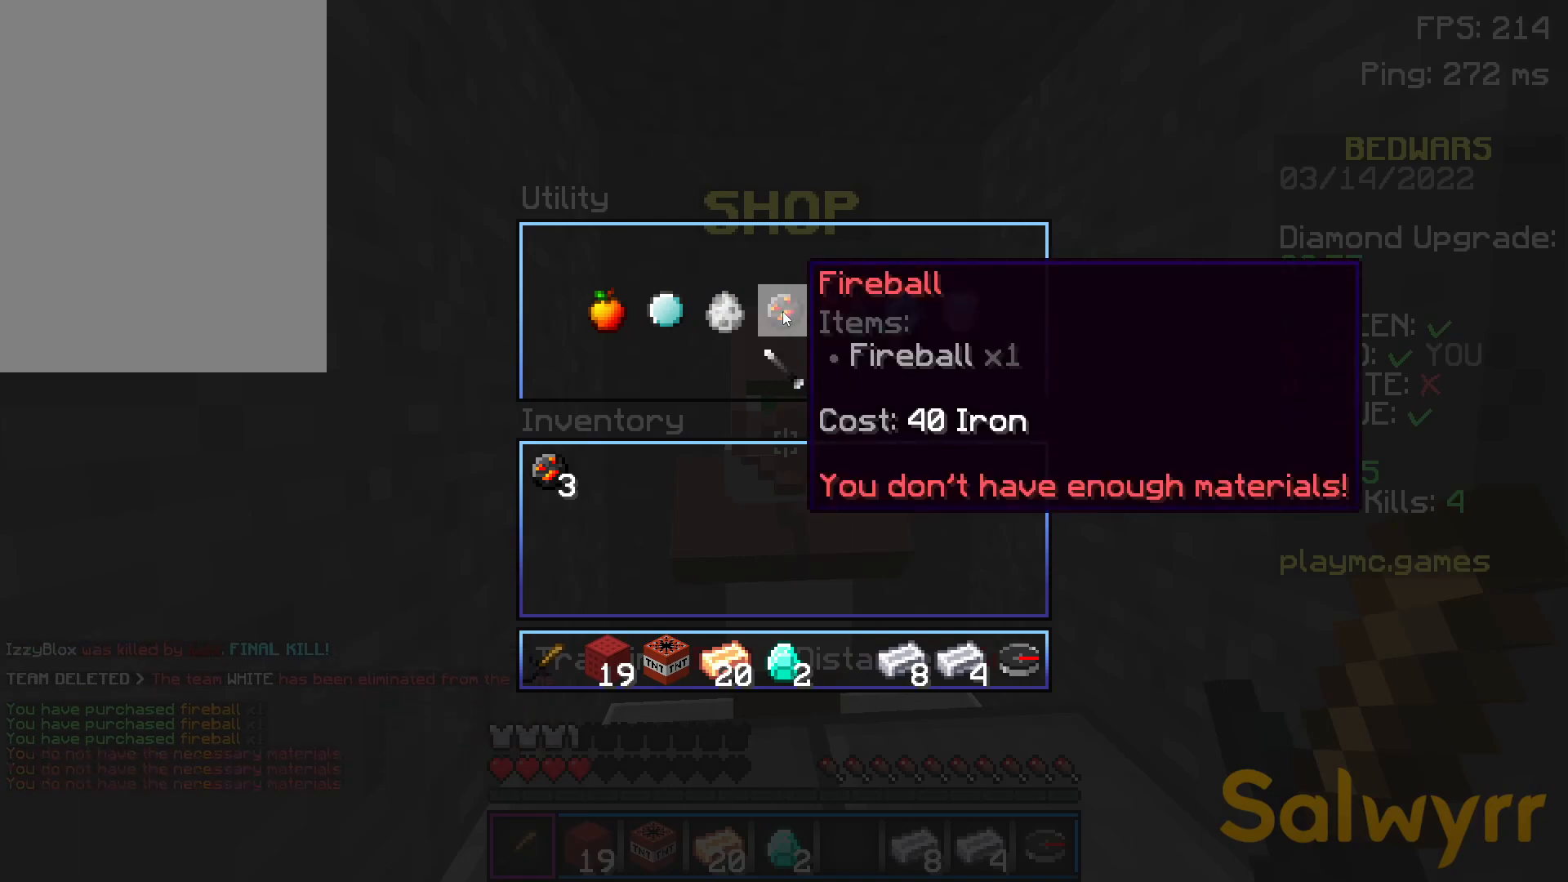
{"keys": [], "mouse": [], "events": []}
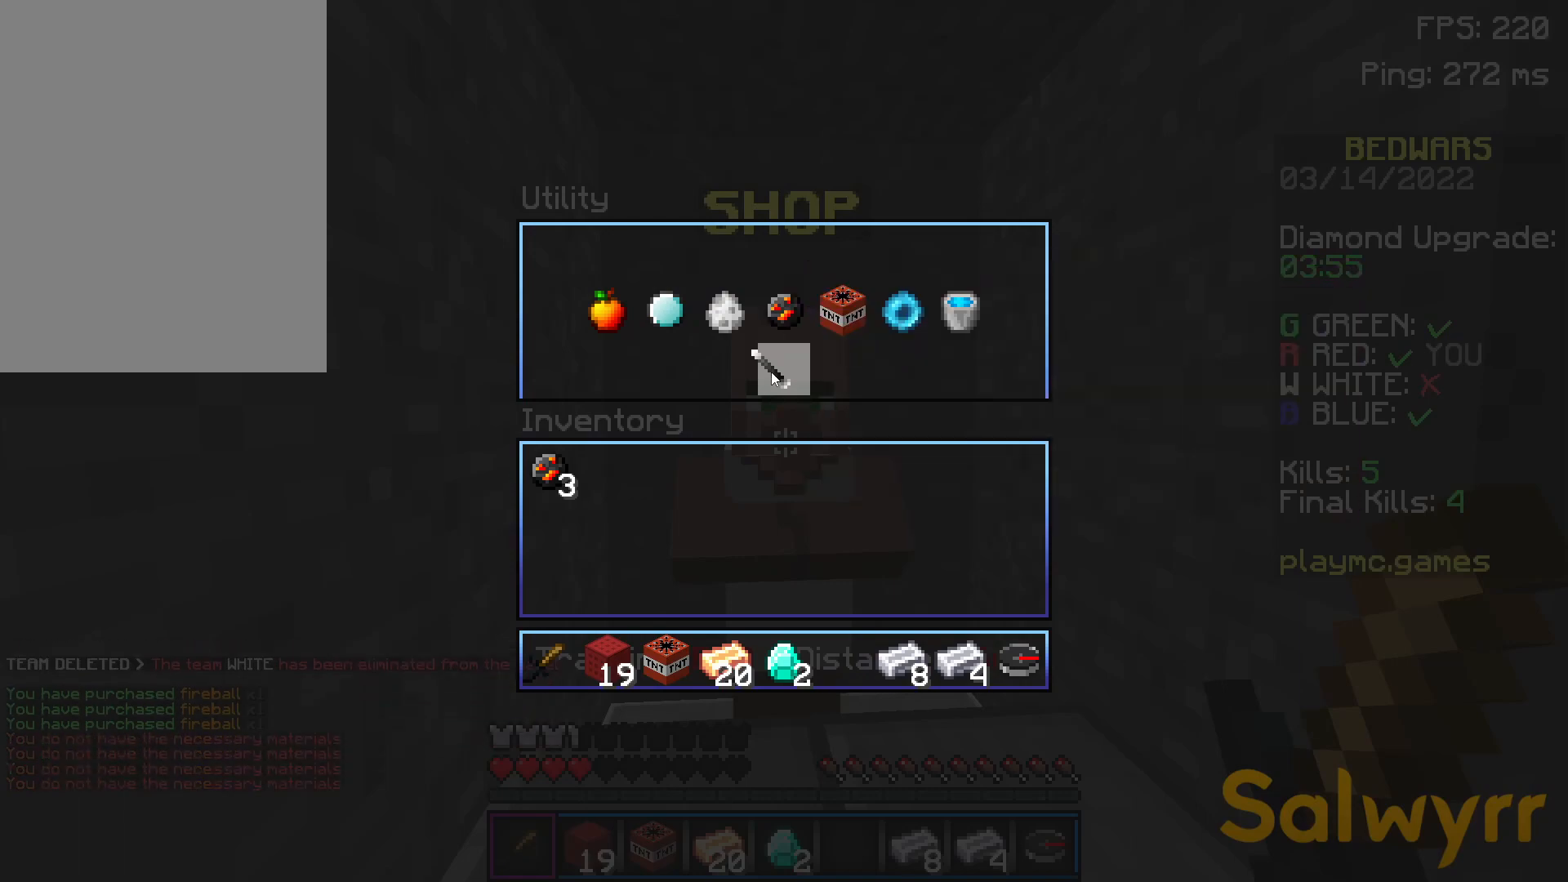
{"keys": [], "mouse": [], "events": []}
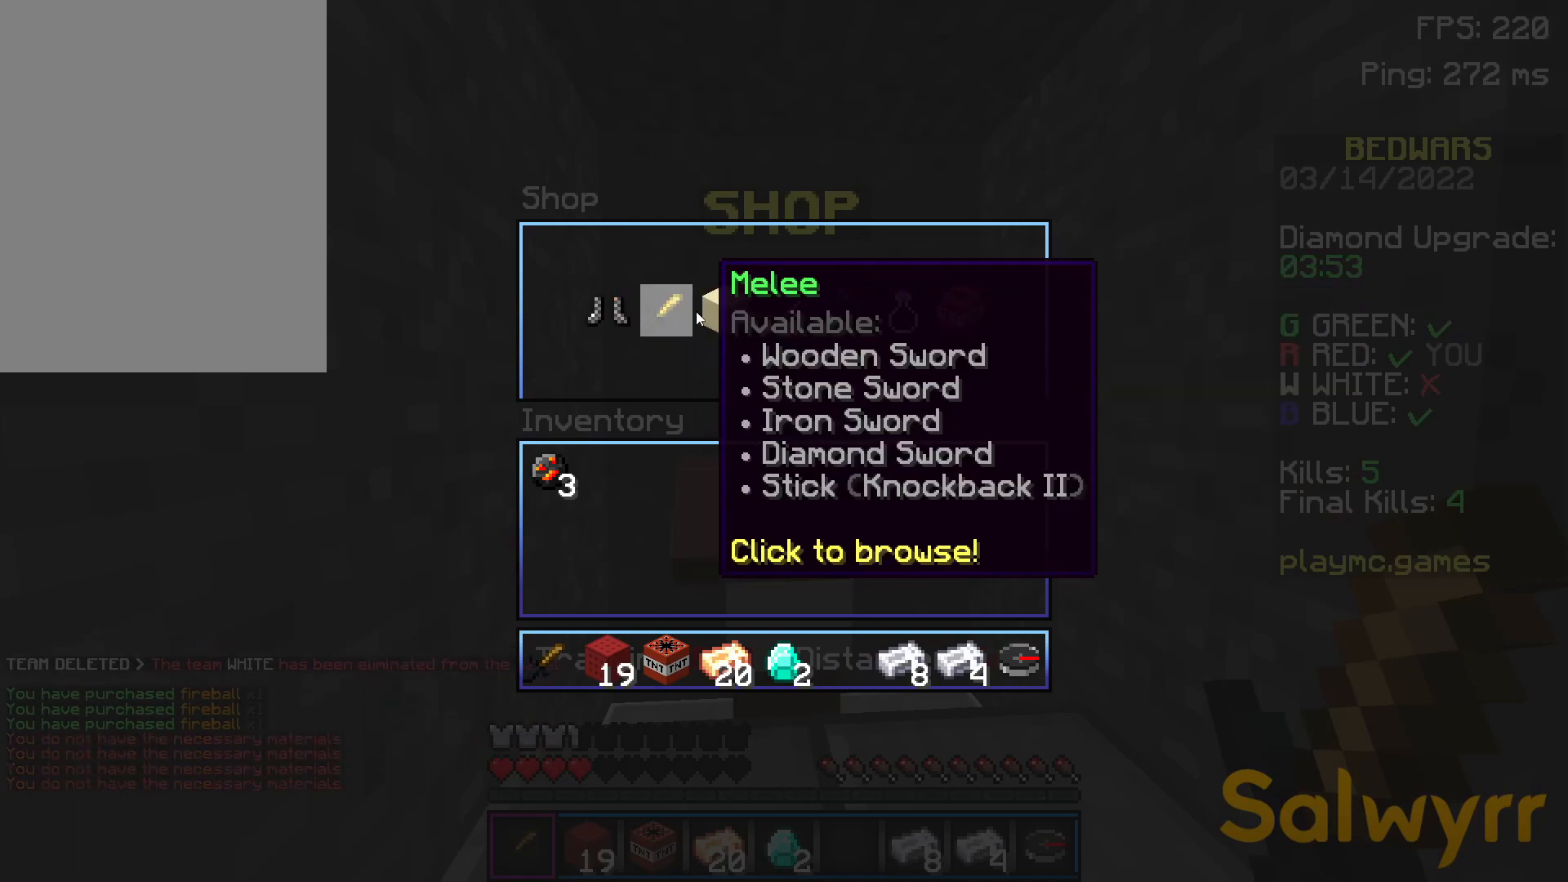
{"keys": [], "mouse": [], "events": []}
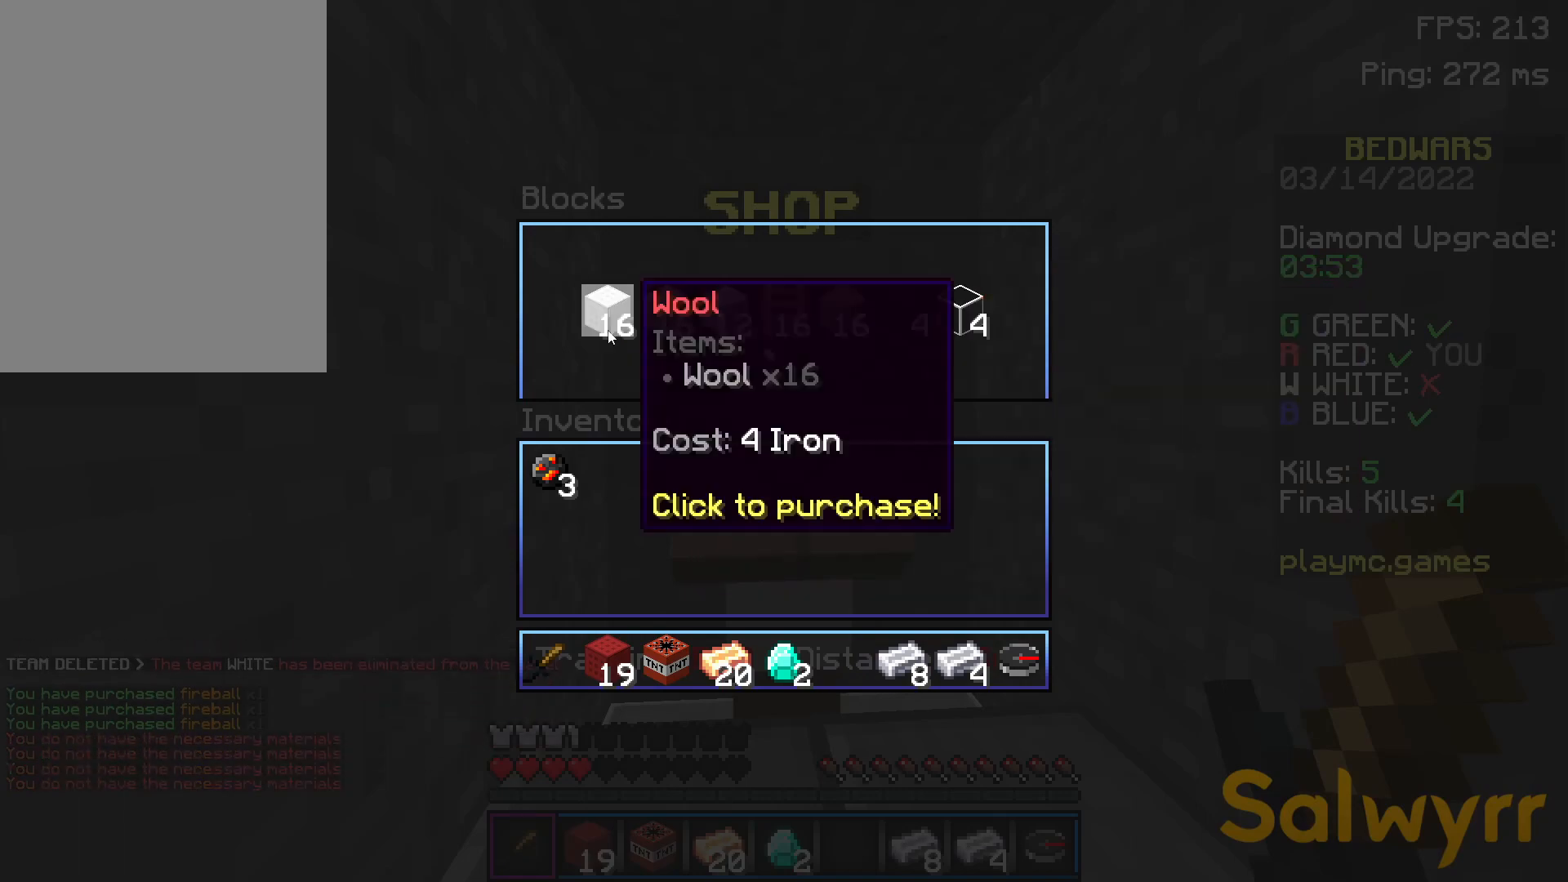
{"keys": [], "mouse": [], "events": []}
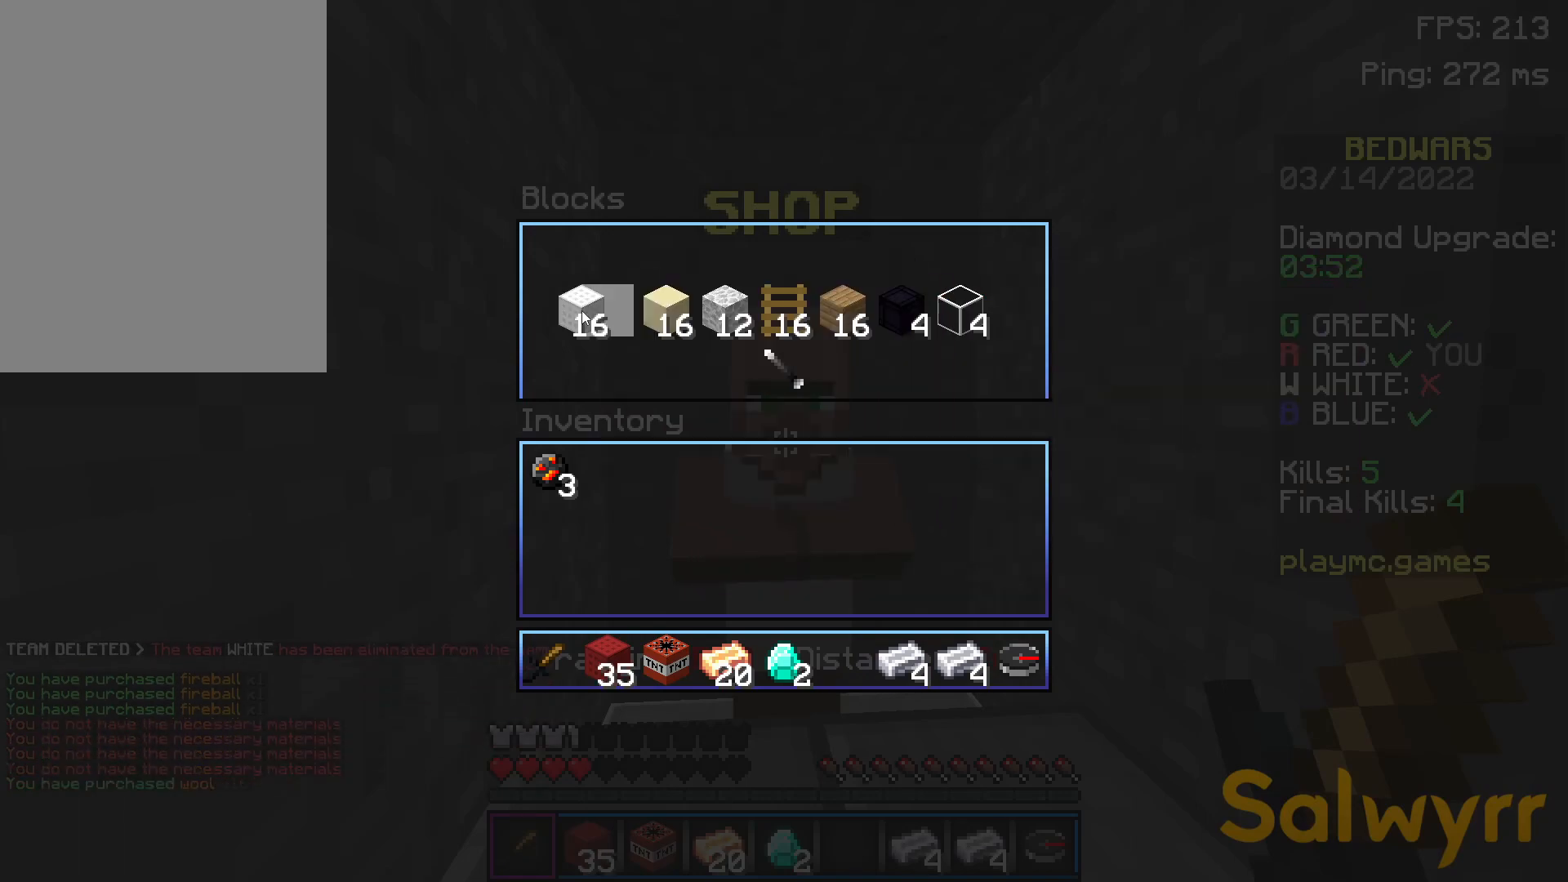
{"keys": ["a", "s"], "mouse": [], "events": [[401, "s", "down"], [451, "a", "down"]]}
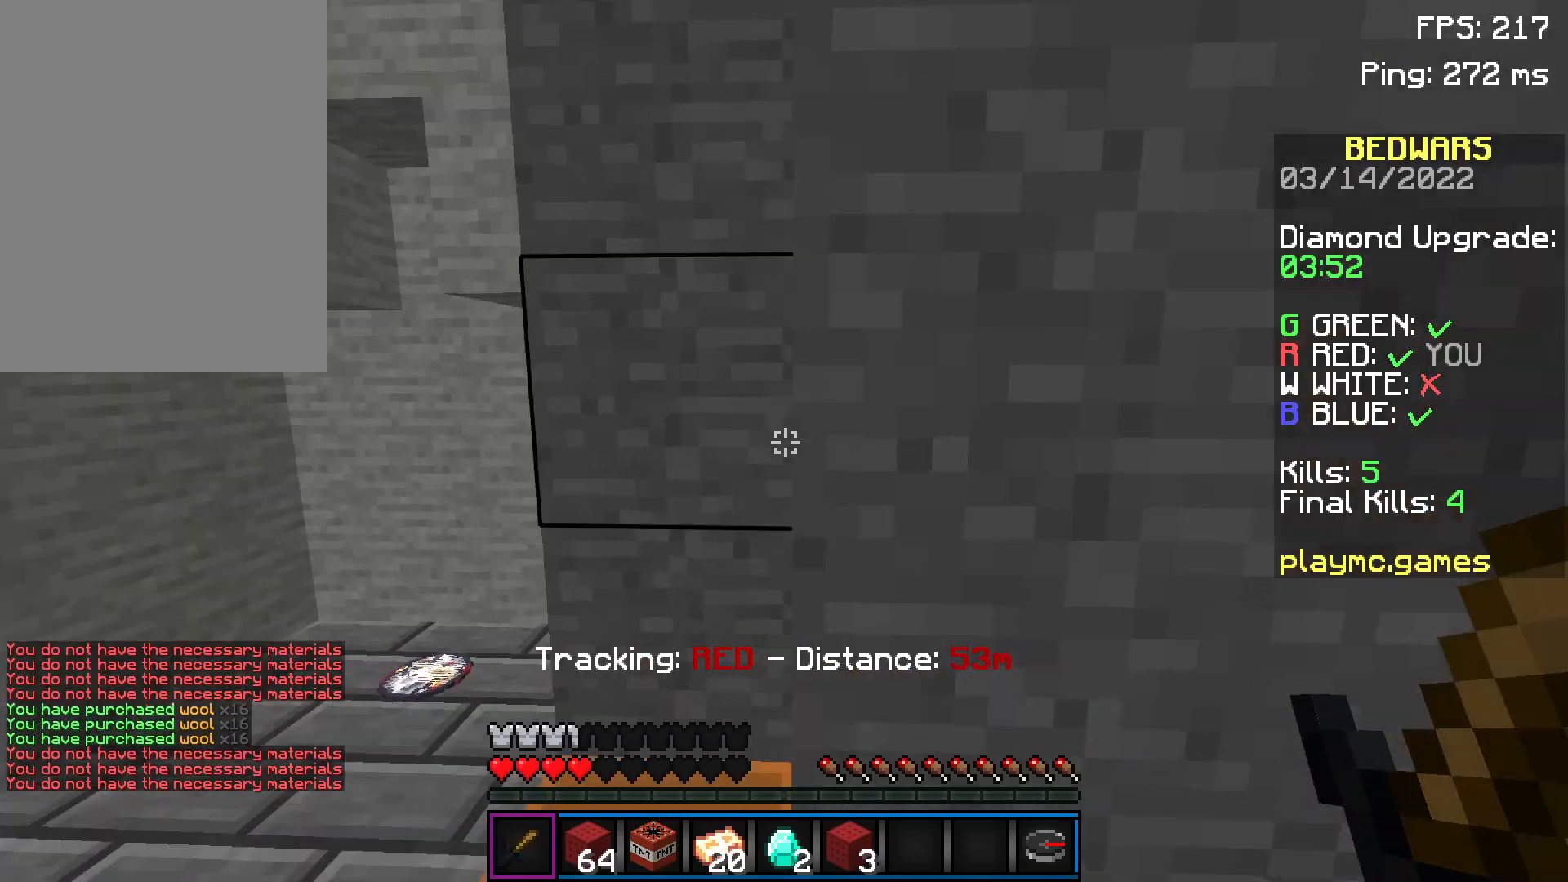
{"keys": [], "mouse": [], "events": [[50, "s", "up"], [300, "w", "down"], [400, "a", "up"], [400, "w", "up"]]}
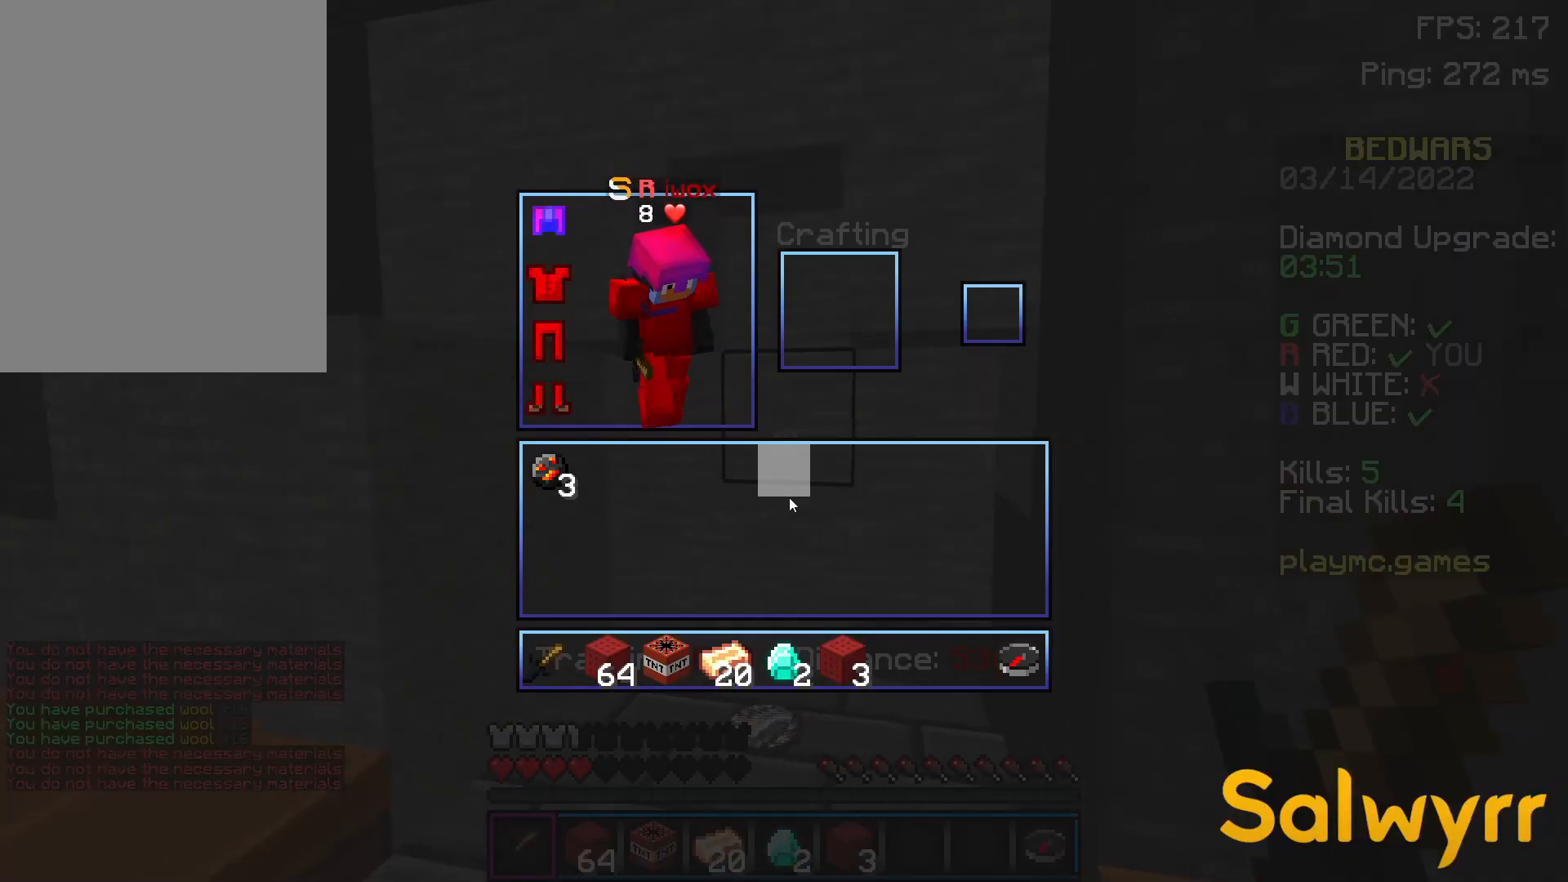
{"keys": ["w"], "mouse": [], "events": [[401, "w", "down"]]}
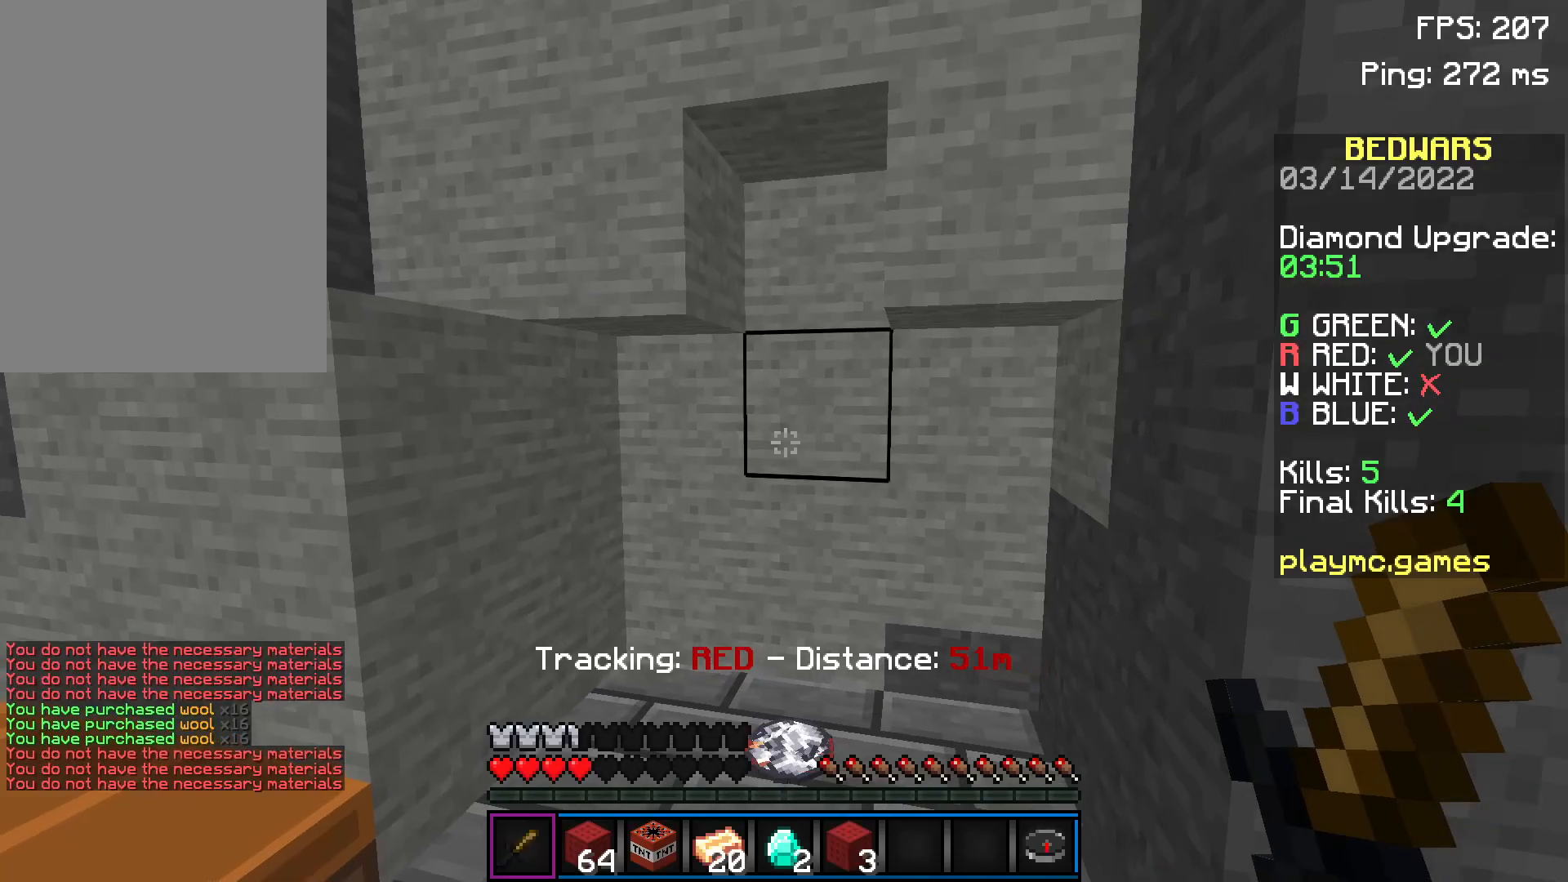
{"keys": [], "mouse": [], "events": [[300, "d", "down"], [450, "w", "up"], [500, "d", "up"]]}
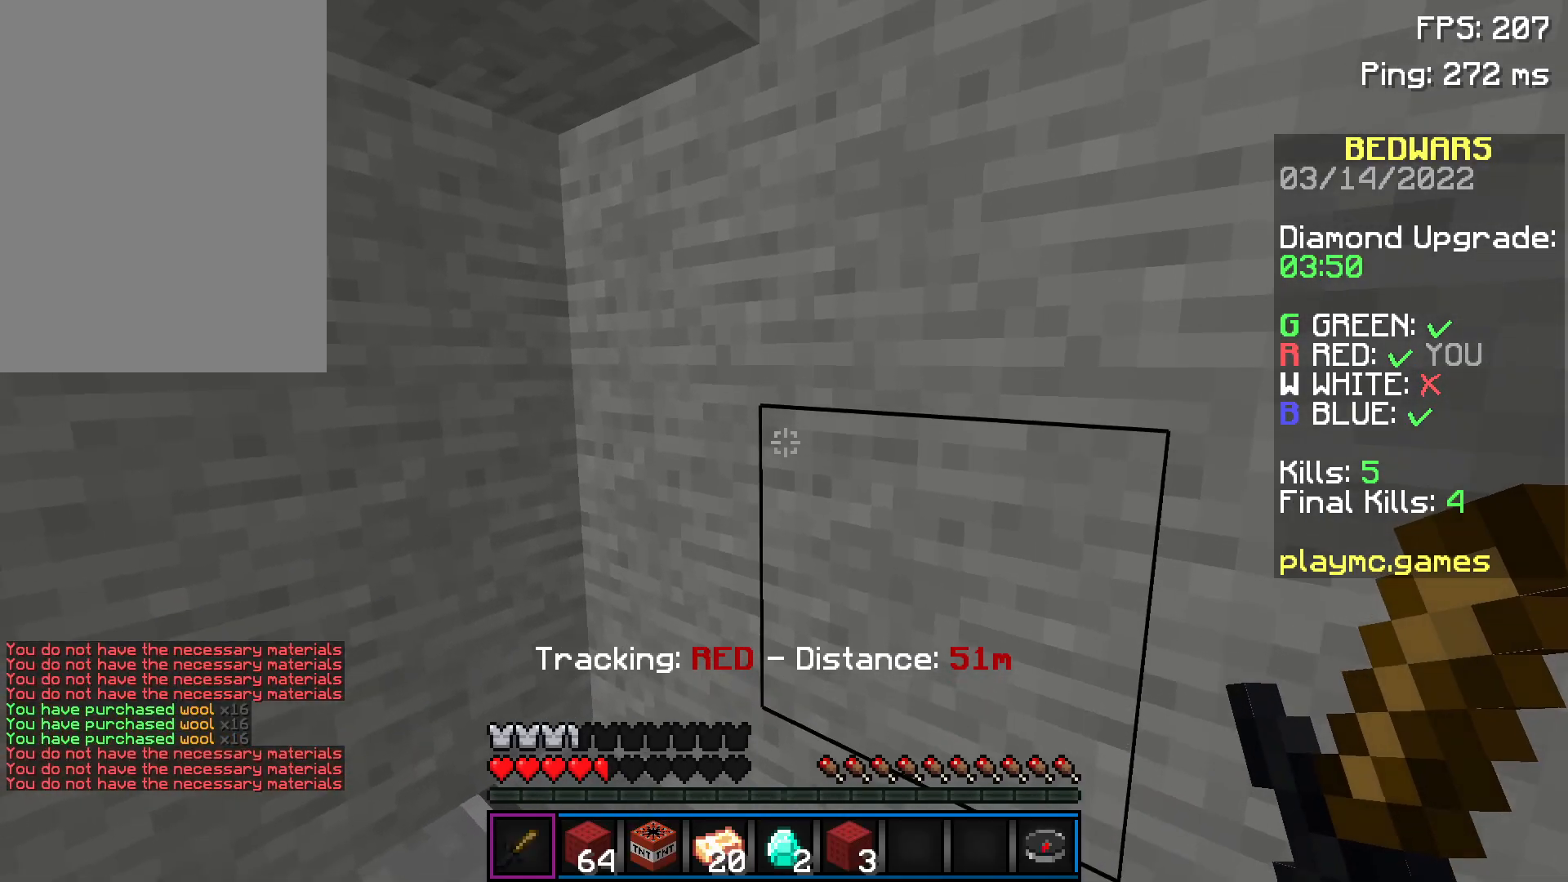
{"keys": [], "mouse": [], "events": []}
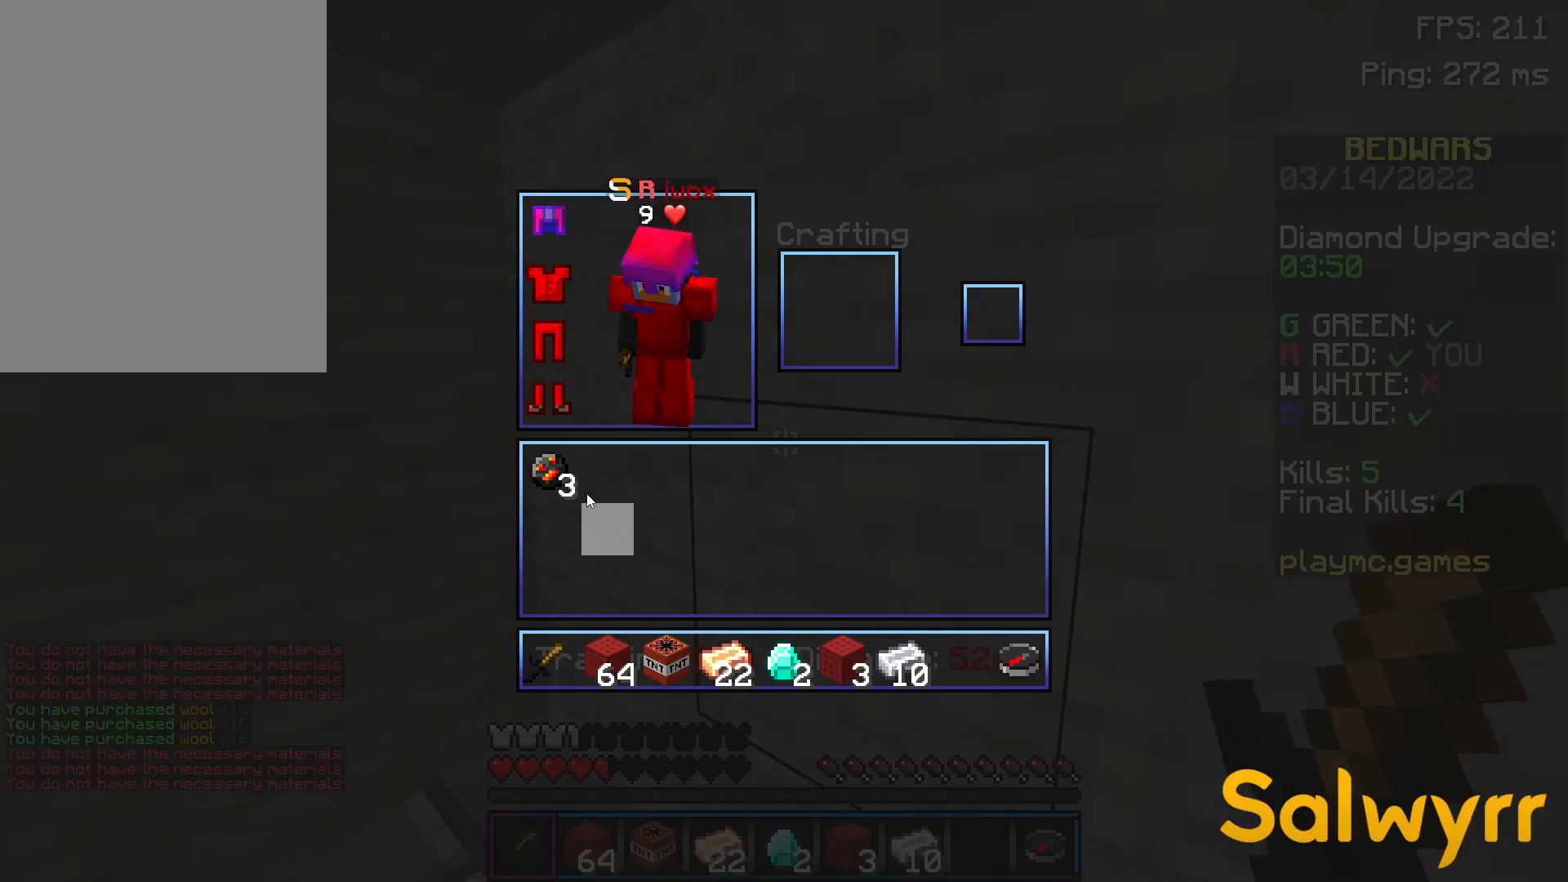
{"keys": [], "mouse": [], "events": []}
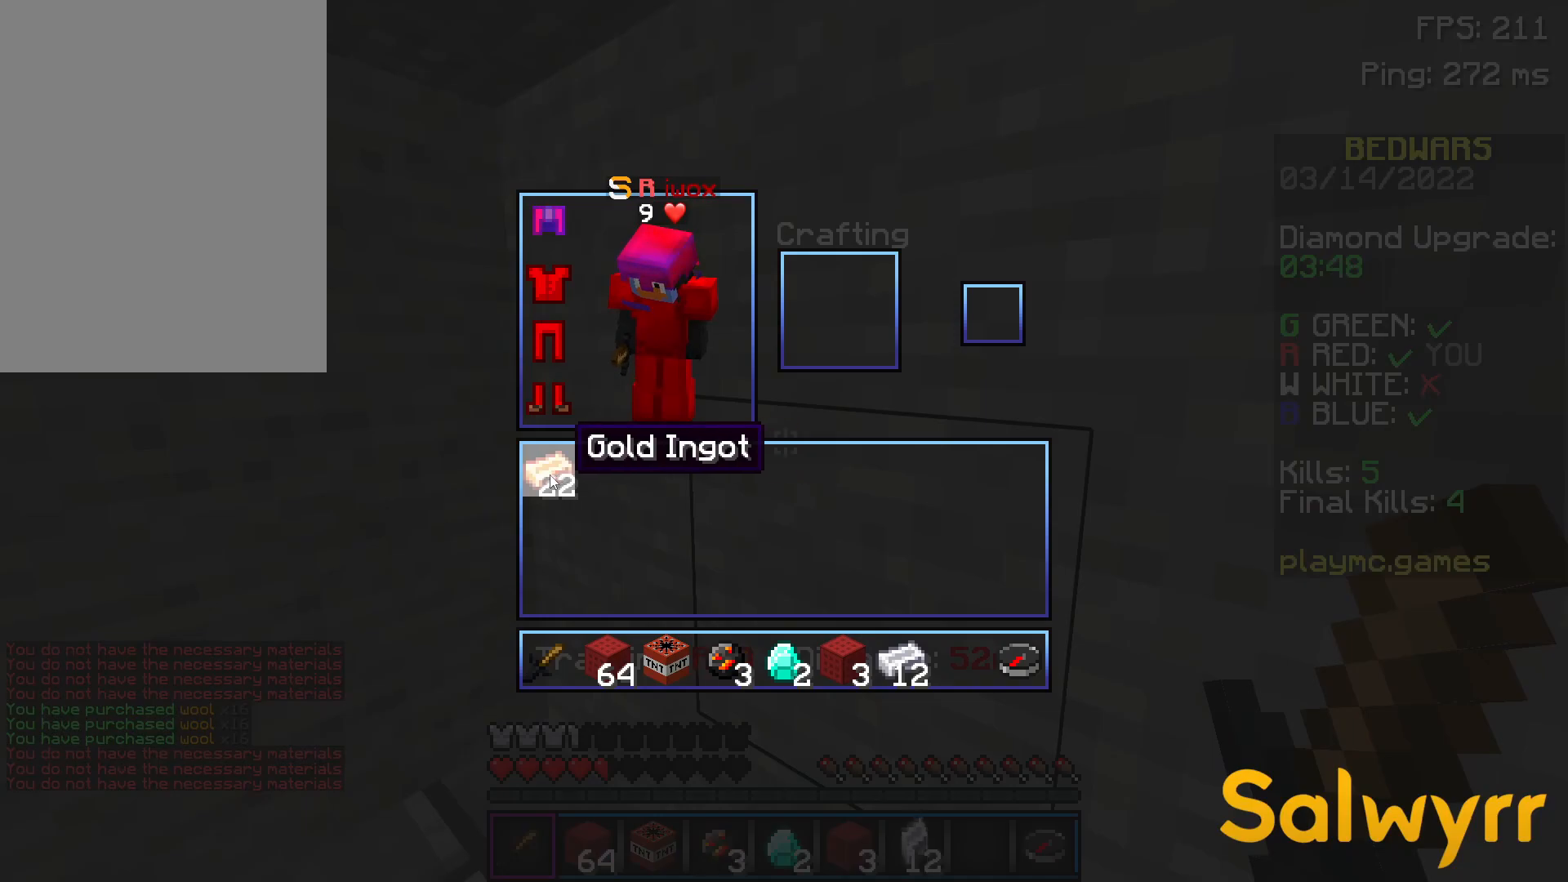
{"keys": ["a", "s"], "mouse": [], "events": [[401, "a", "down"], [501, "s", "down"]]}
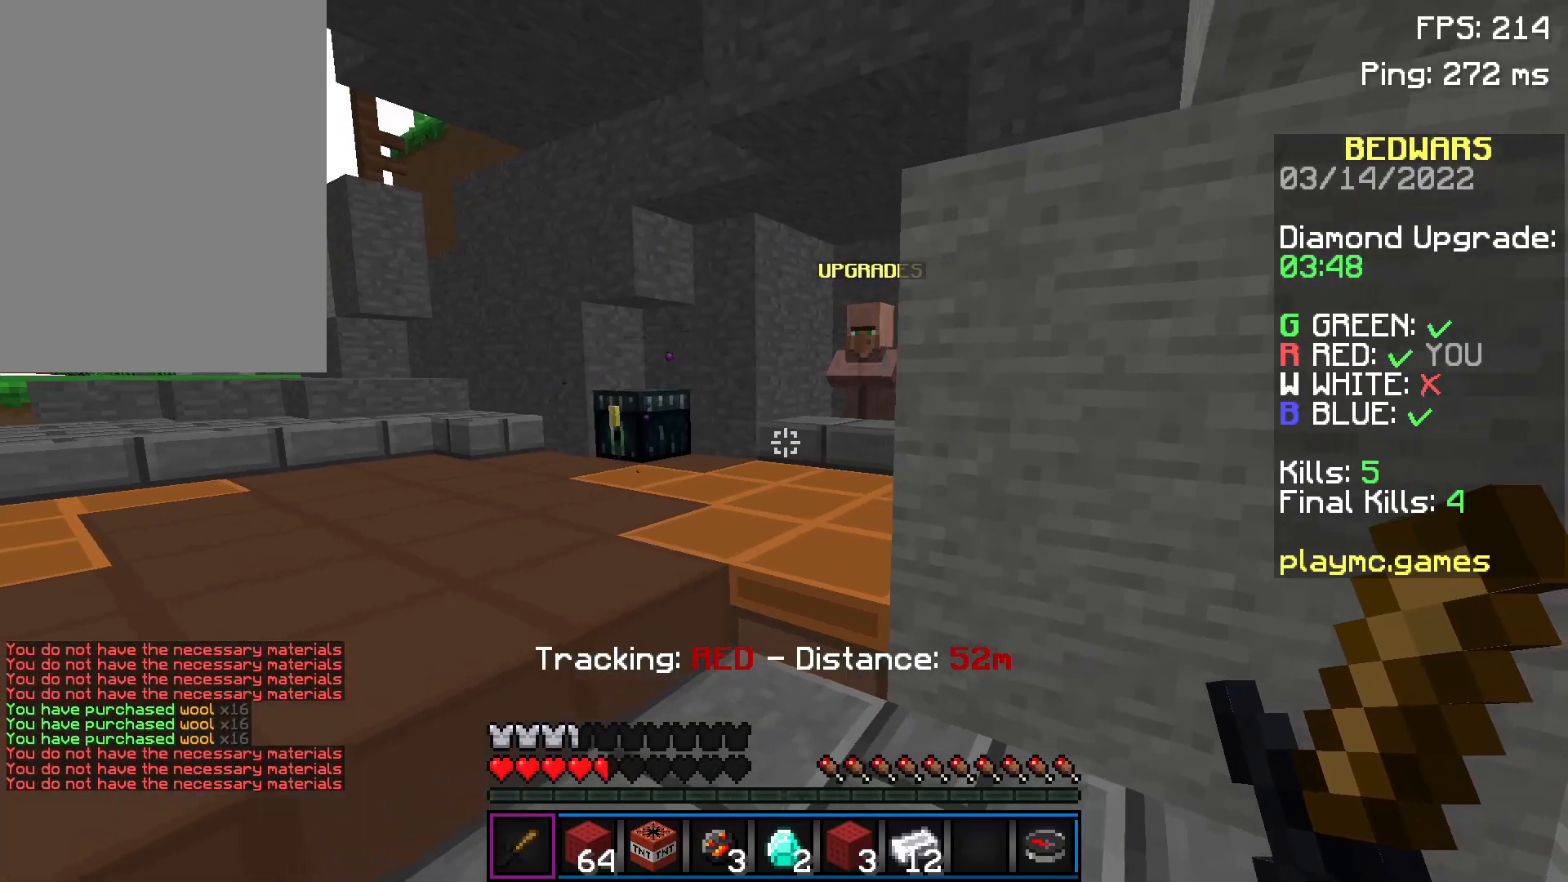
{"keys": ["a"], "mouse": [], "events": [[50, "a", "up"], [167, "d", "down"], [200, "s", "up"], [350, "w", "down"], [400, "d", "up"], [450, "a", "down"], [500, "w", "up"]]}
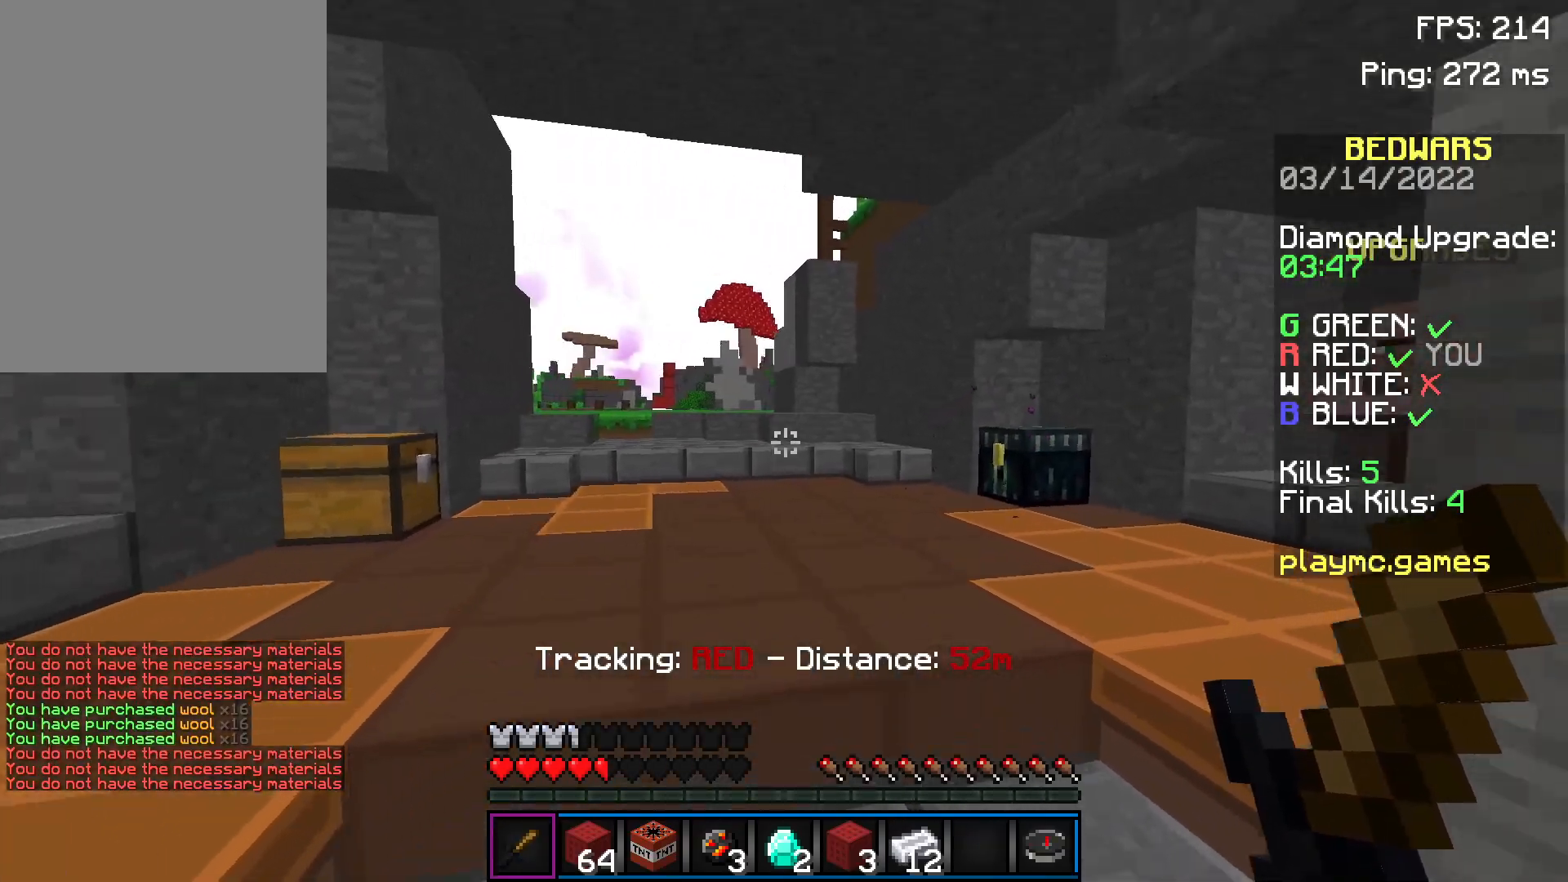
{"keys": ["w"], "mouse": [], "events": [[50, "d", "down"], [100, "a", "up"], [100, "mouse_left", "down"], [200, "a", "down"], [200, "mouse_left", "up"], [250, "d", "up"], [351, "a", "up"], [351, "d", "down"], [351, "mouse_left", "down"], [401, "mouse_left", "up"], [401, "w", "down"], [451, "mouse_left", "down"], [501, "d", "up"], [501, "mouse_left", "up"]]}
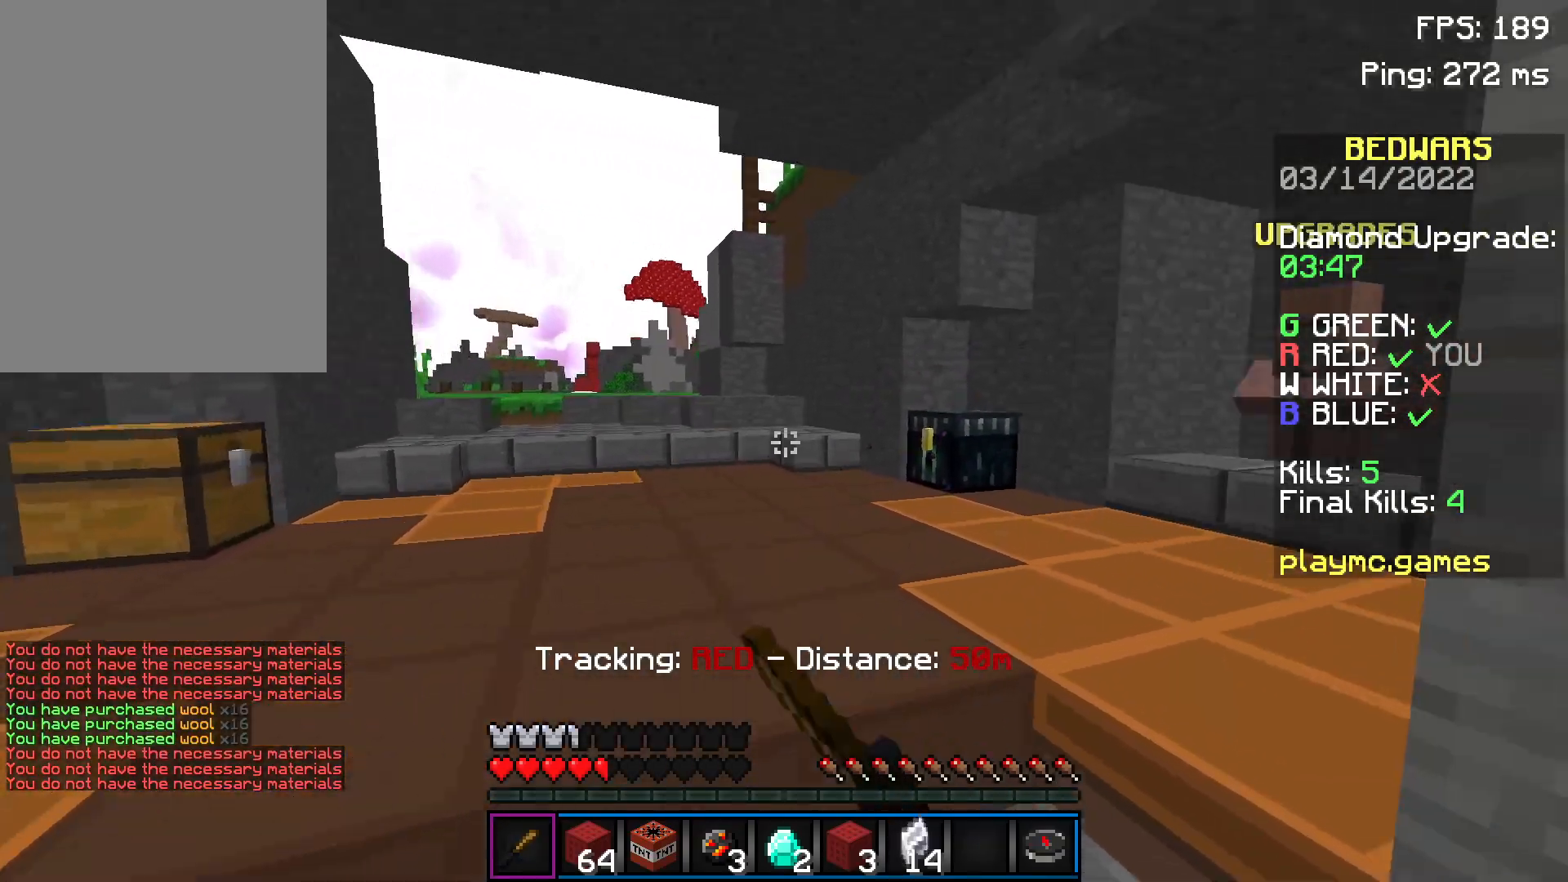
{"keys": [], "mouse": [], "events": [[450, "mouse_right", "down"], [450, "w", "up"], [500, "mouse_right", "up"]]}
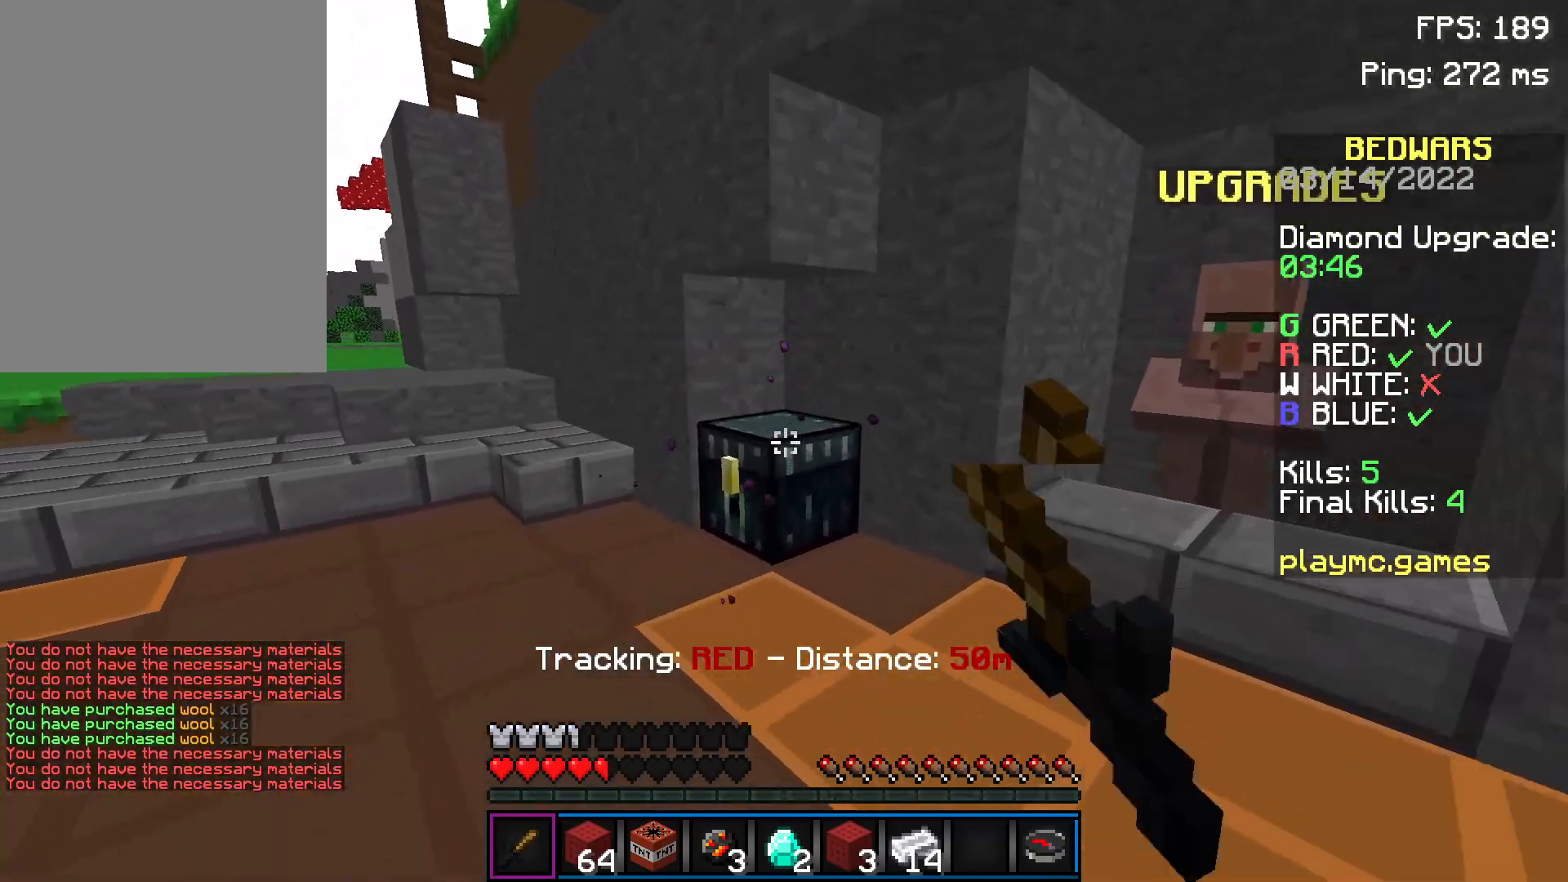
{"keys": [], "mouse": []}
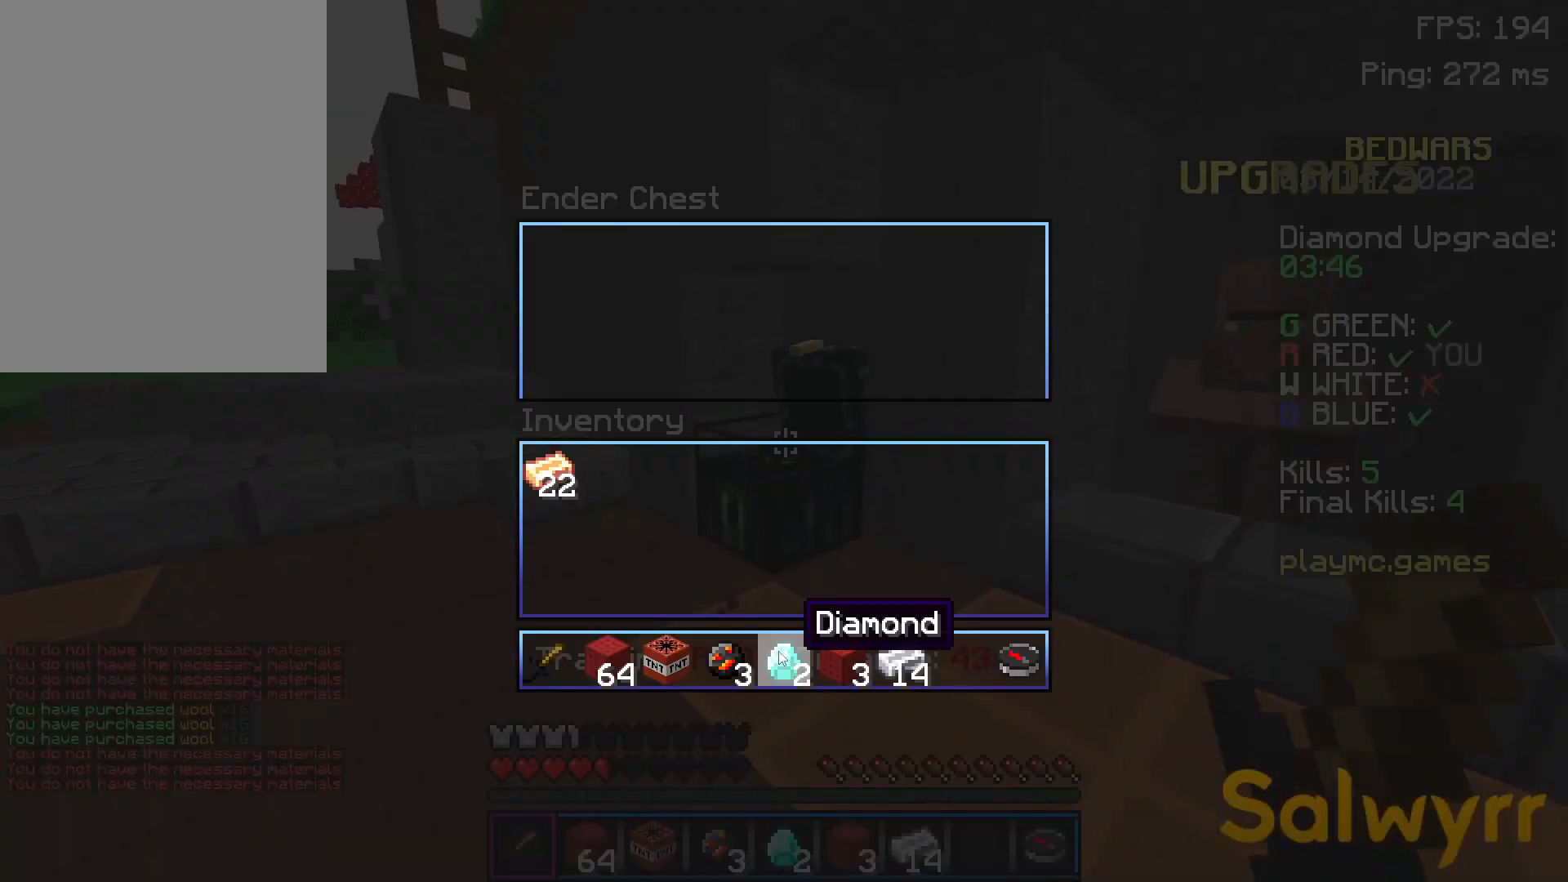
{"keys": ["a", "w"], "mouse": [], "events": [[350, "a", "down"], [450, "w", "down"]]}
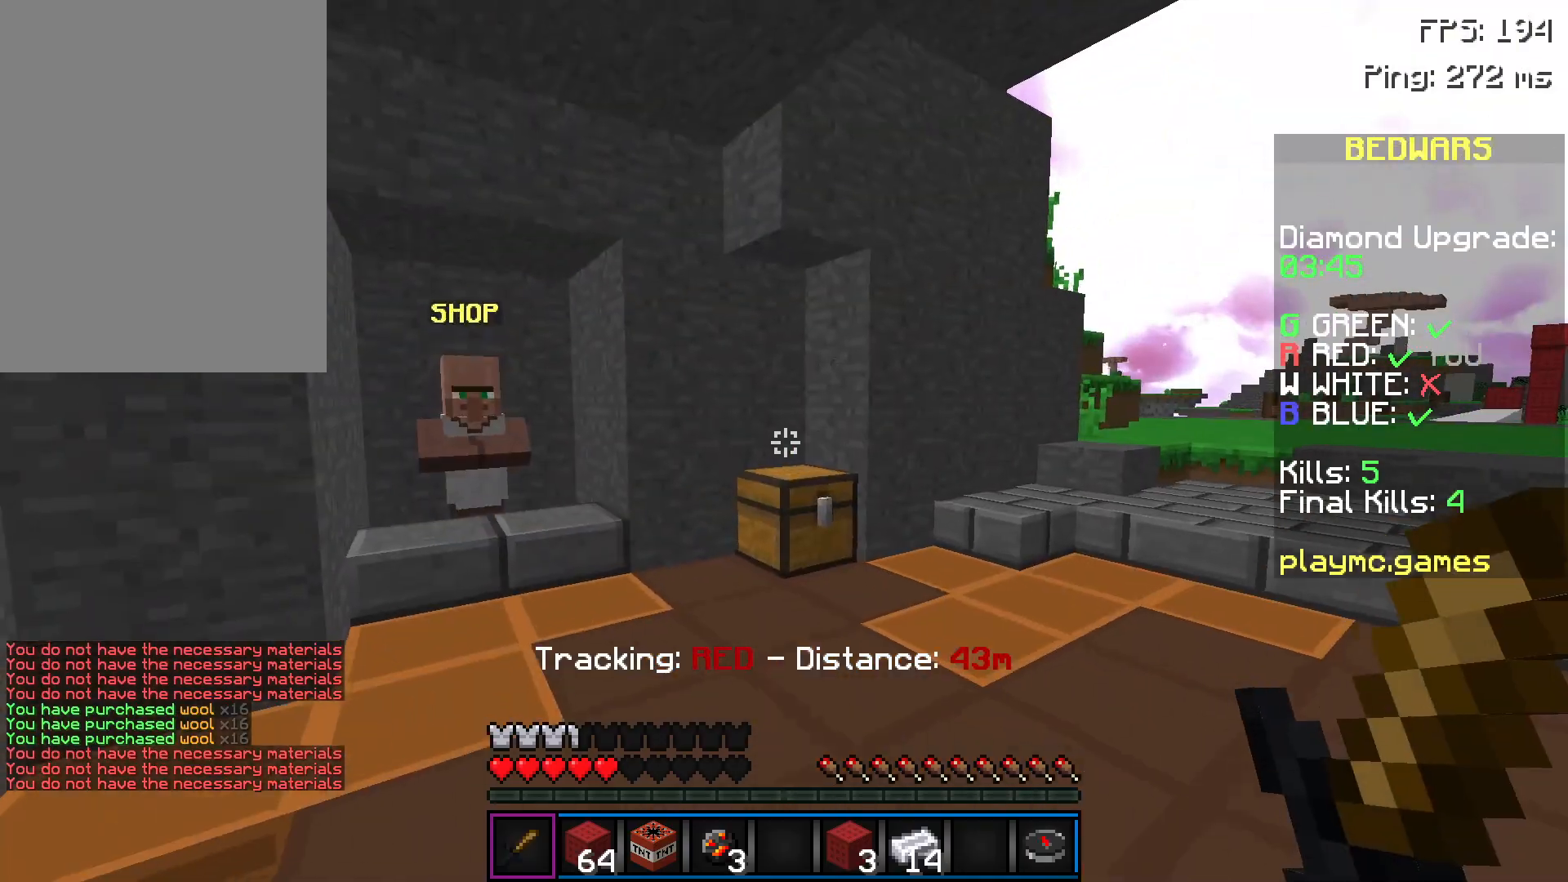
{"keys": ["w"], "mouse": [], "events": [[100, "a", "up"], [150, "mouse_left", "down"], [351, "mouse_left", "up"], [401, "mouse_left", "down"], [501, "mouse_left", "up"]]}
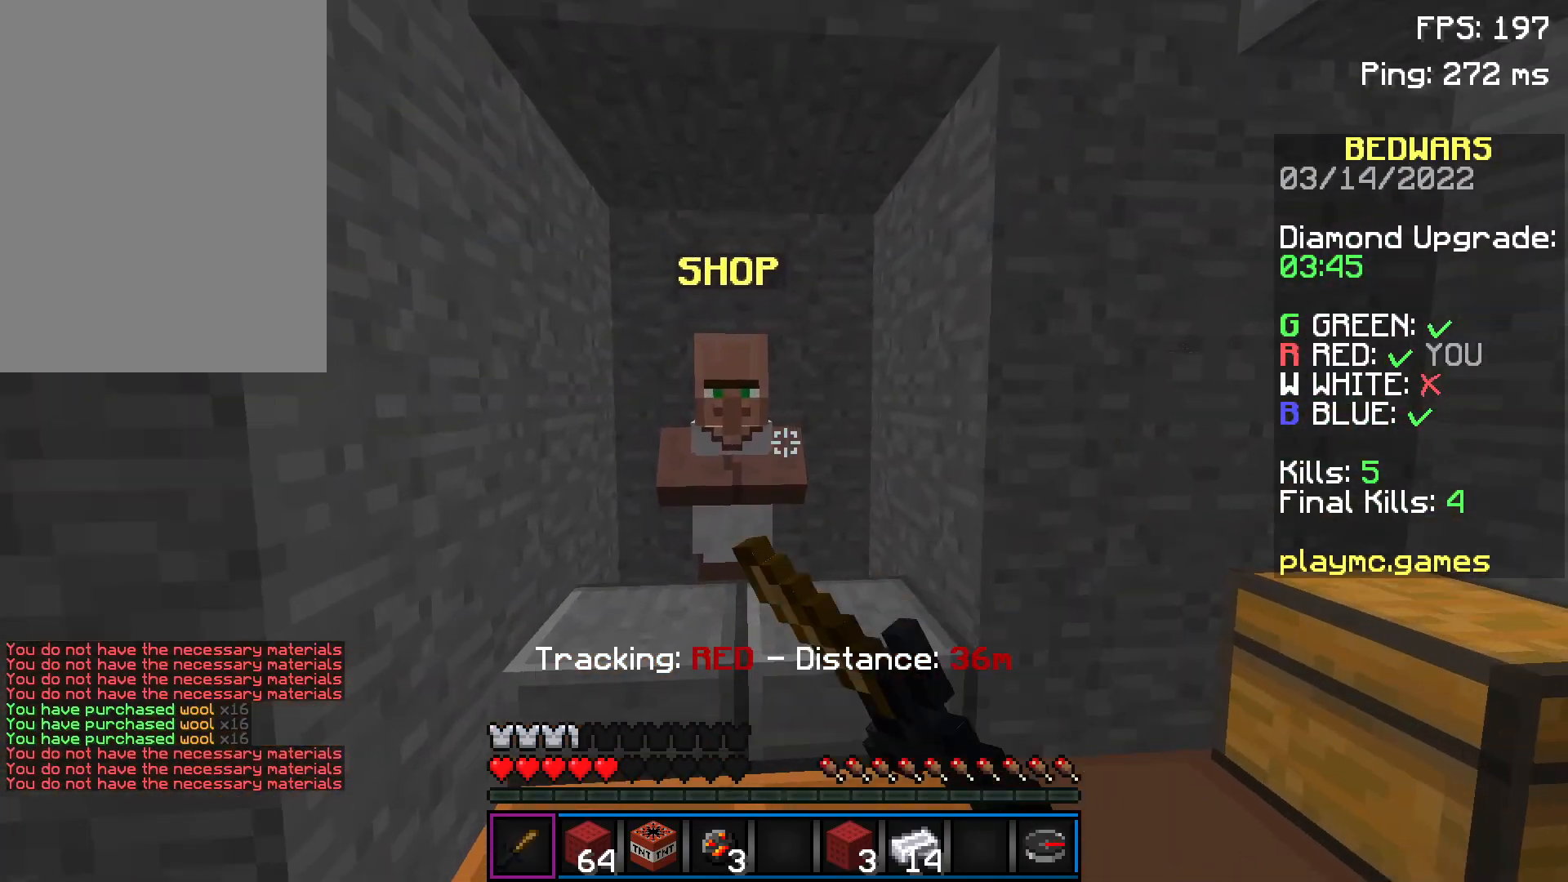
{"keys": [], "mouse": [], "events": [[200, "w", "up"], [250, "mouse_right", "down"], [350, "mouse_right", "up"]]}